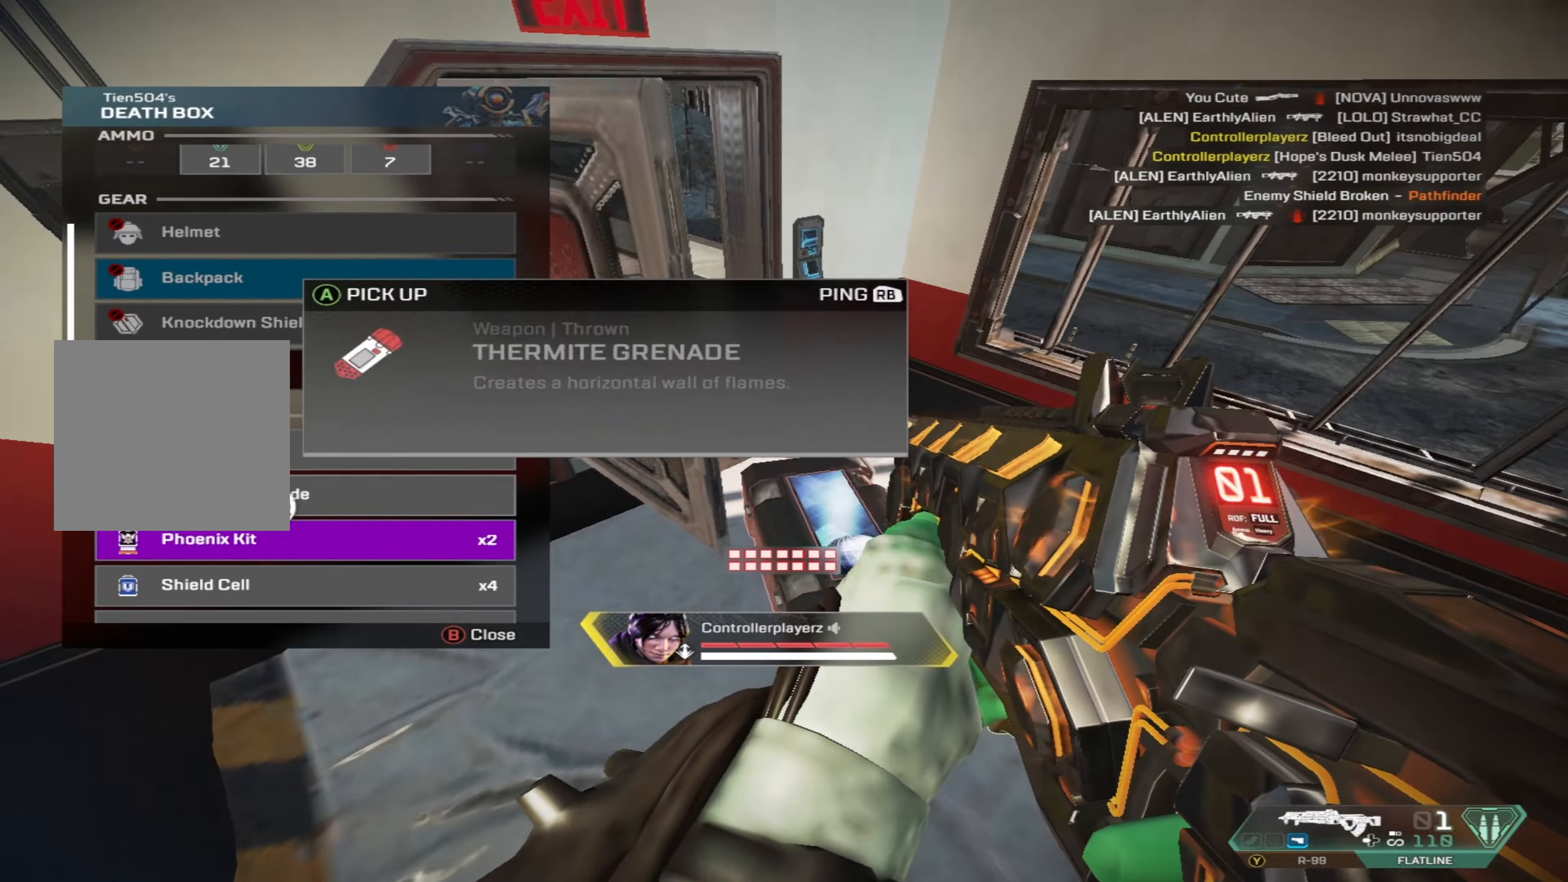
Gameplay with a controller (Xbox layout); each line is a JSON object with the inputs held at the frame after it. "events" lists button and stick changes between this image and that frame as [ms after this image, input, new state], when the widget could be followed in between.
{"buttons": [], "left_stick": "up-left", "right_stick": "left", "events": [[17, "right_stick", "center"], [50, "left_stick", "center"], [100, "left_stick", "down"], [200, "left_stick", "center"], [267, "B", "down"], [284, "left_stick", "down-left"], [334, "left_stick", "left"], [334, "right_stick", "left"], [350, "B", "up"], [417, "B", "down"], [500, "B", "up"], [500, "left_stick", "up-left"]]}
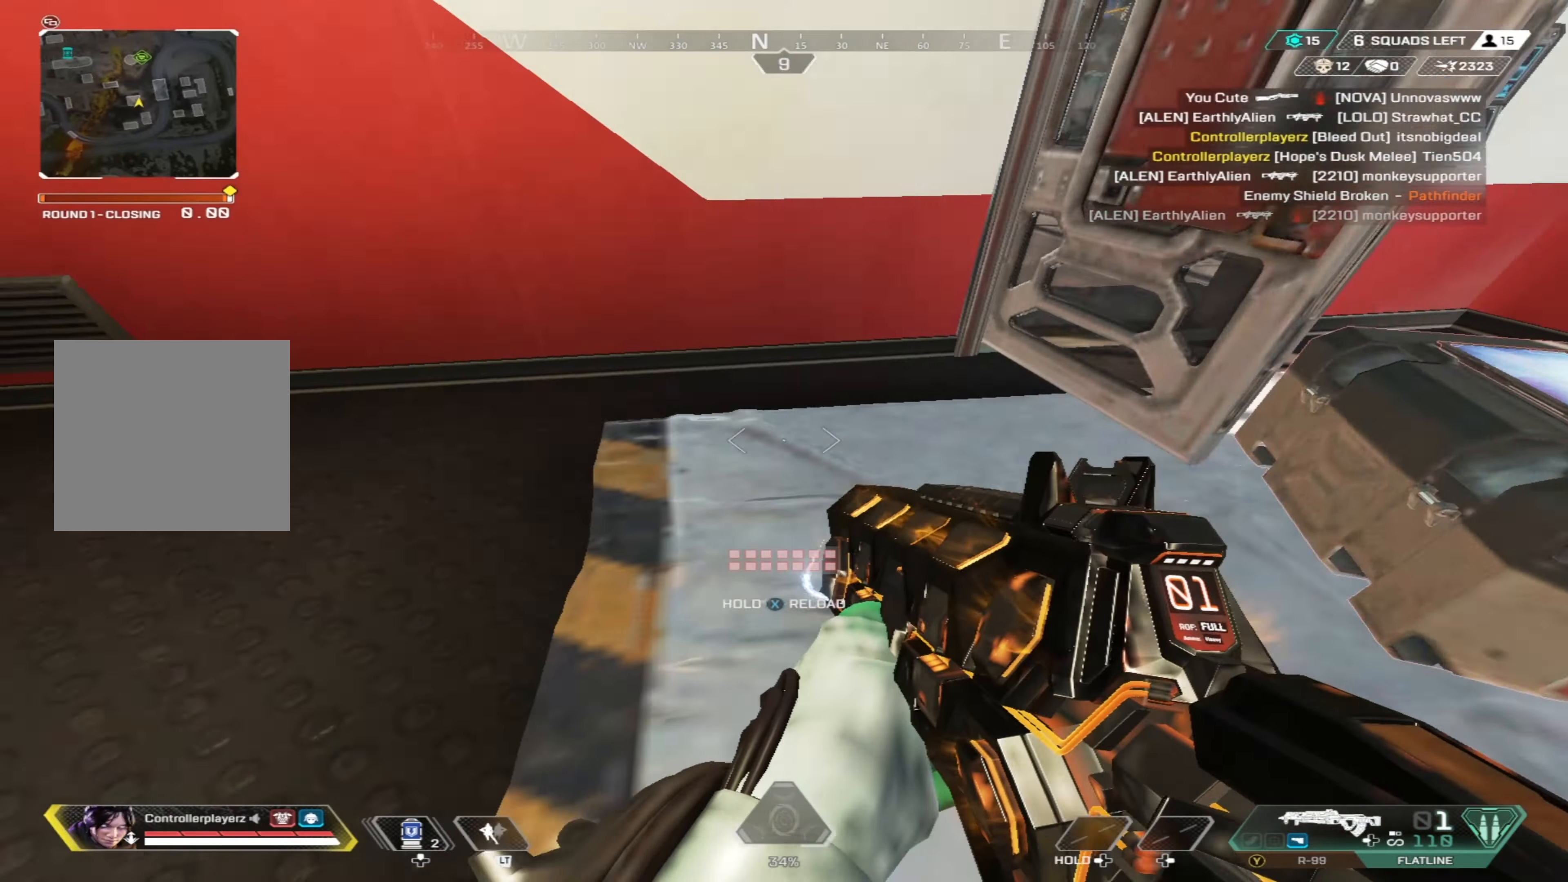
{"buttons": [], "left_stick": "up", "right_stick": "up-left", "events": [[67, "right_stick", "up-left"], [100, "X", "down"], [117, "left_stick", "up"], [184, "right_stick", "center"], [267, "right_stick", "left"], [350, "right_stick", "up-left"], [417, "X", "up"]]}
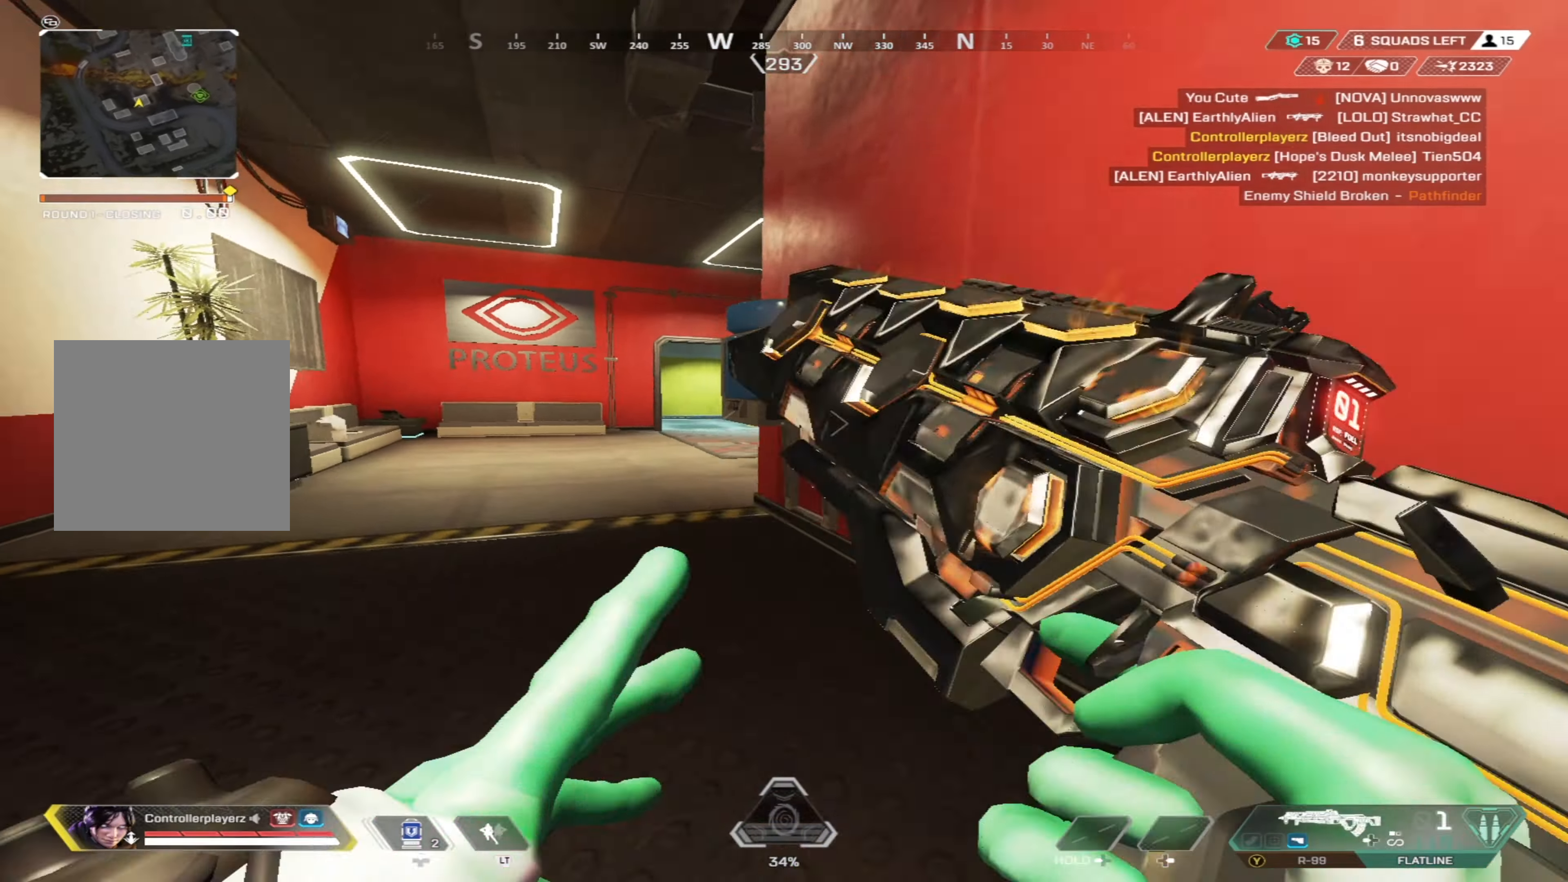
{"buttons": [], "left_stick": "up", "right_stick": "right", "events": [[84, "B", "down"], [100, "right_stick", "center"], [284, "right_stick", "right"], [334, "B", "up"]]}
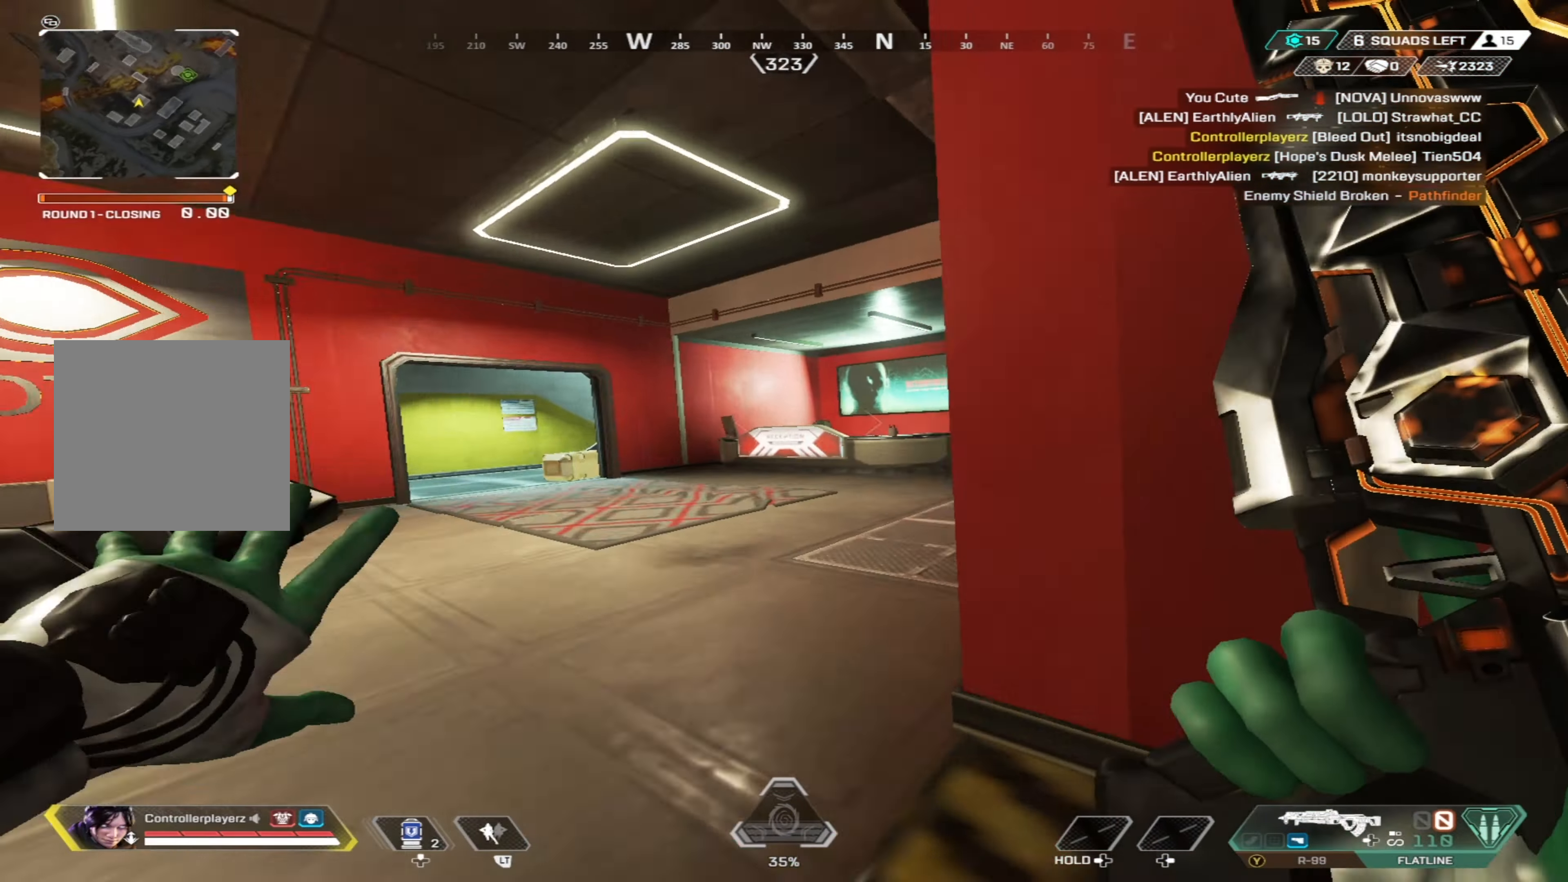
{"buttons": [], "left_stick": "up", "right_stick": "down-right", "events": [[34, "right_stick", "up-right"], [150, "right_stick", "center"], [217, "right_stick", "right"], [367, "right_stick", "down-right"]]}
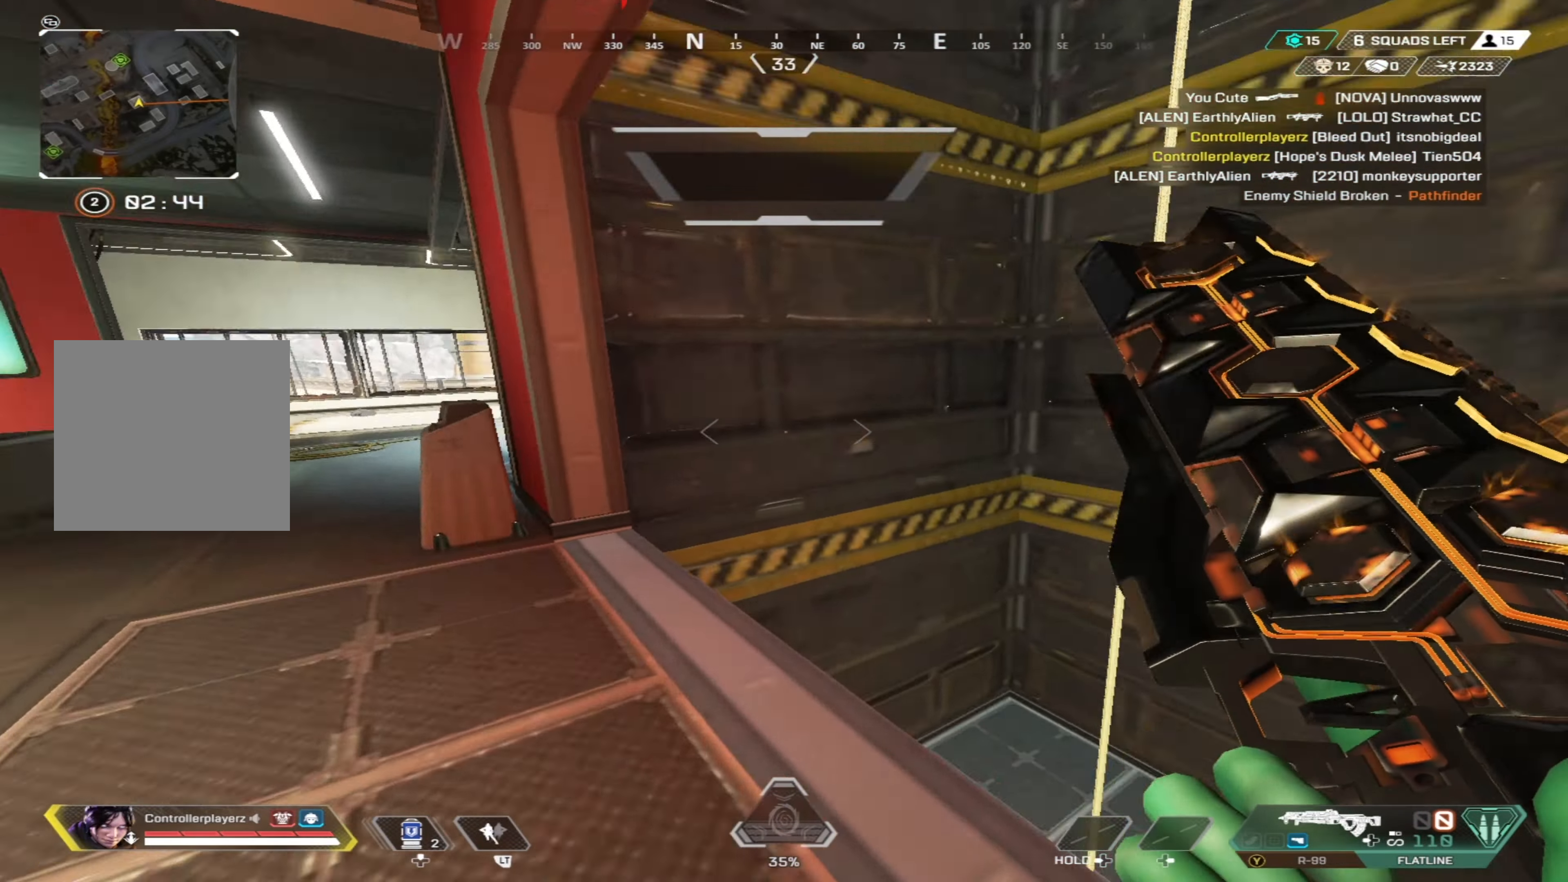
{"buttons": [], "left_stick": "down-left", "right_stick": "left", "events": [[84, "right_stick", "down-left"], [167, "right_stick", "left"], [200, "left_stick", "right"], [284, "right_stick", "center"], [350, "right_stick", "down-left"], [400, "left_stick", "up"], [434, "right_stick", "left"], [467, "left_stick", "down-left"]]}
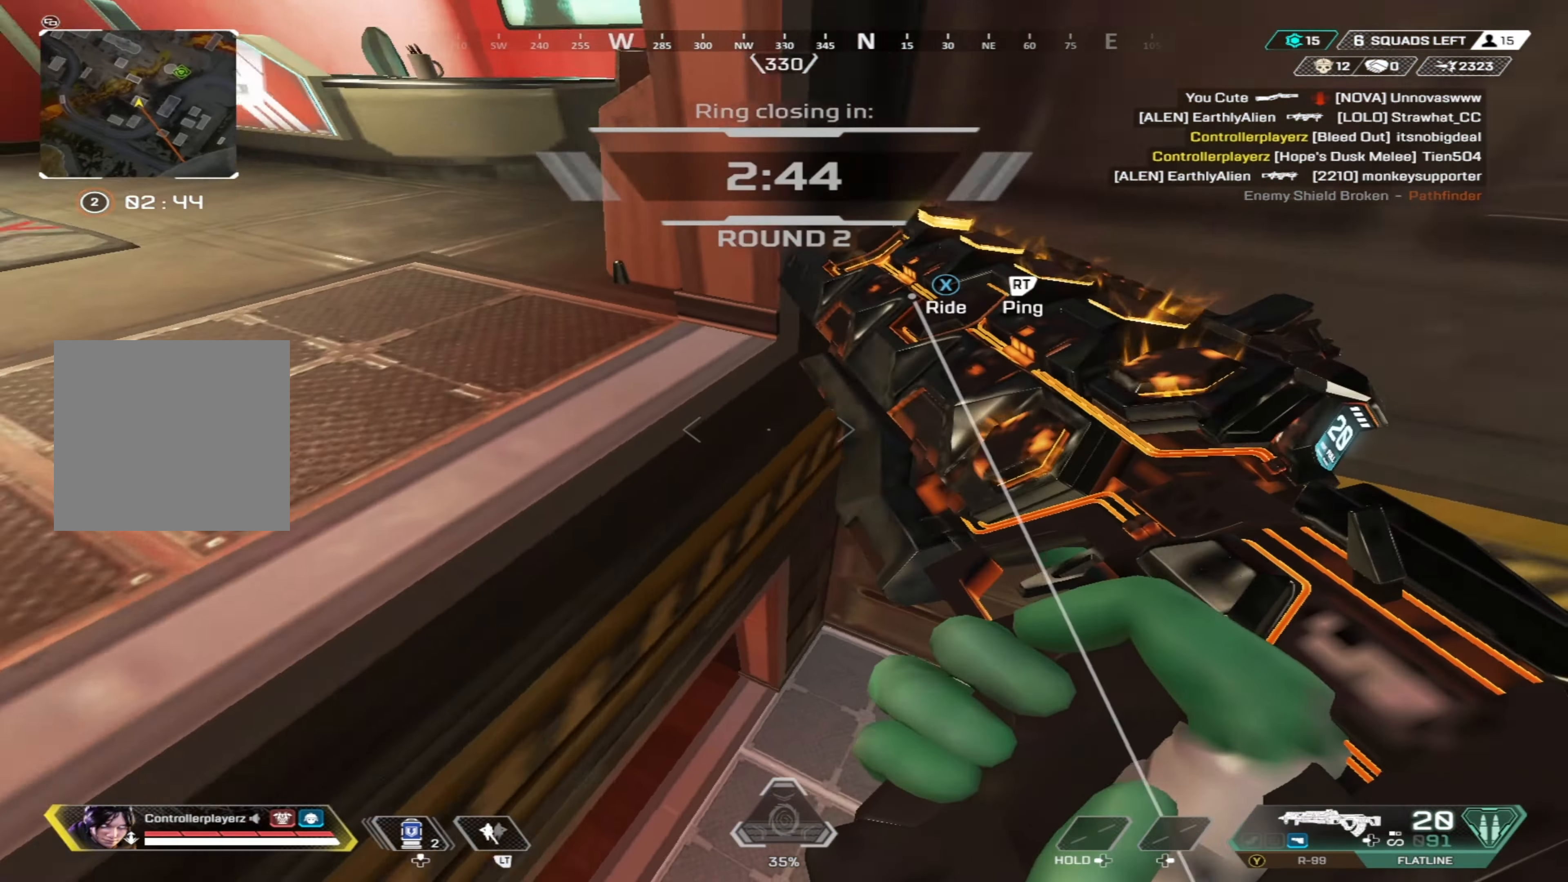
{"buttons": [], "left_stick": "up", "right_stick": "up-left", "events": [[117, "left_stick", "down-right"], [117, "right_stick", "up-left"], [184, "Y", "down"], [234, "Y", "up"], [250, "left_stick", "up-right"], [417, "right_stick", "center"], [467, "left_stick", "up"], [500, "right_stick", "up-left"]]}
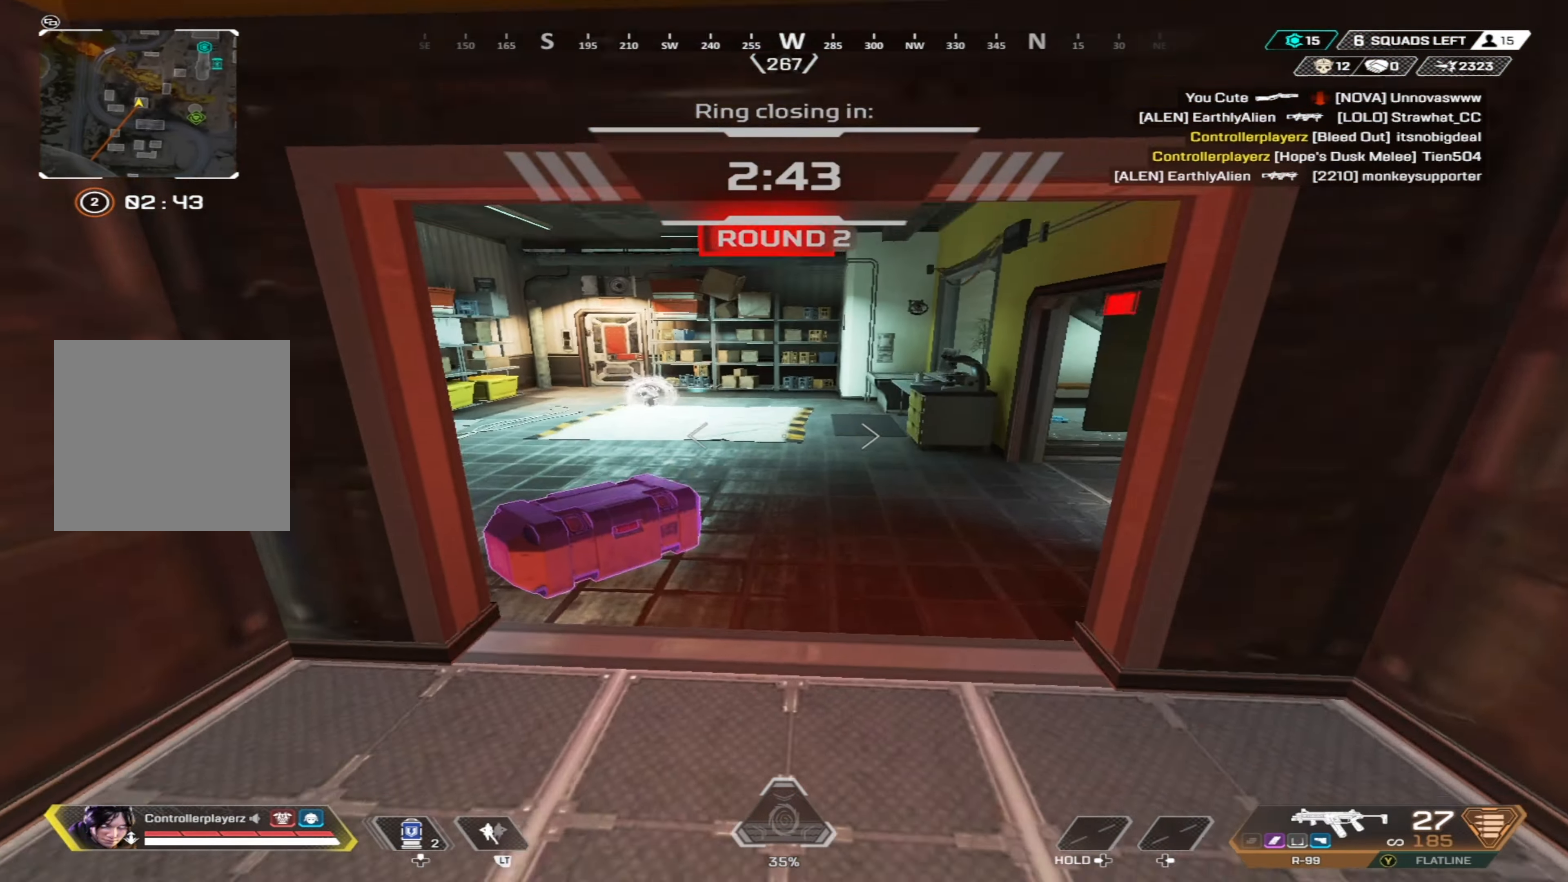
{"buttons": ["Y"], "left_stick": "up", "right_stick": "center", "events": [[117, "right_stick", "up"], [284, "right_stick", "center"], [350, "Y", "down"]]}
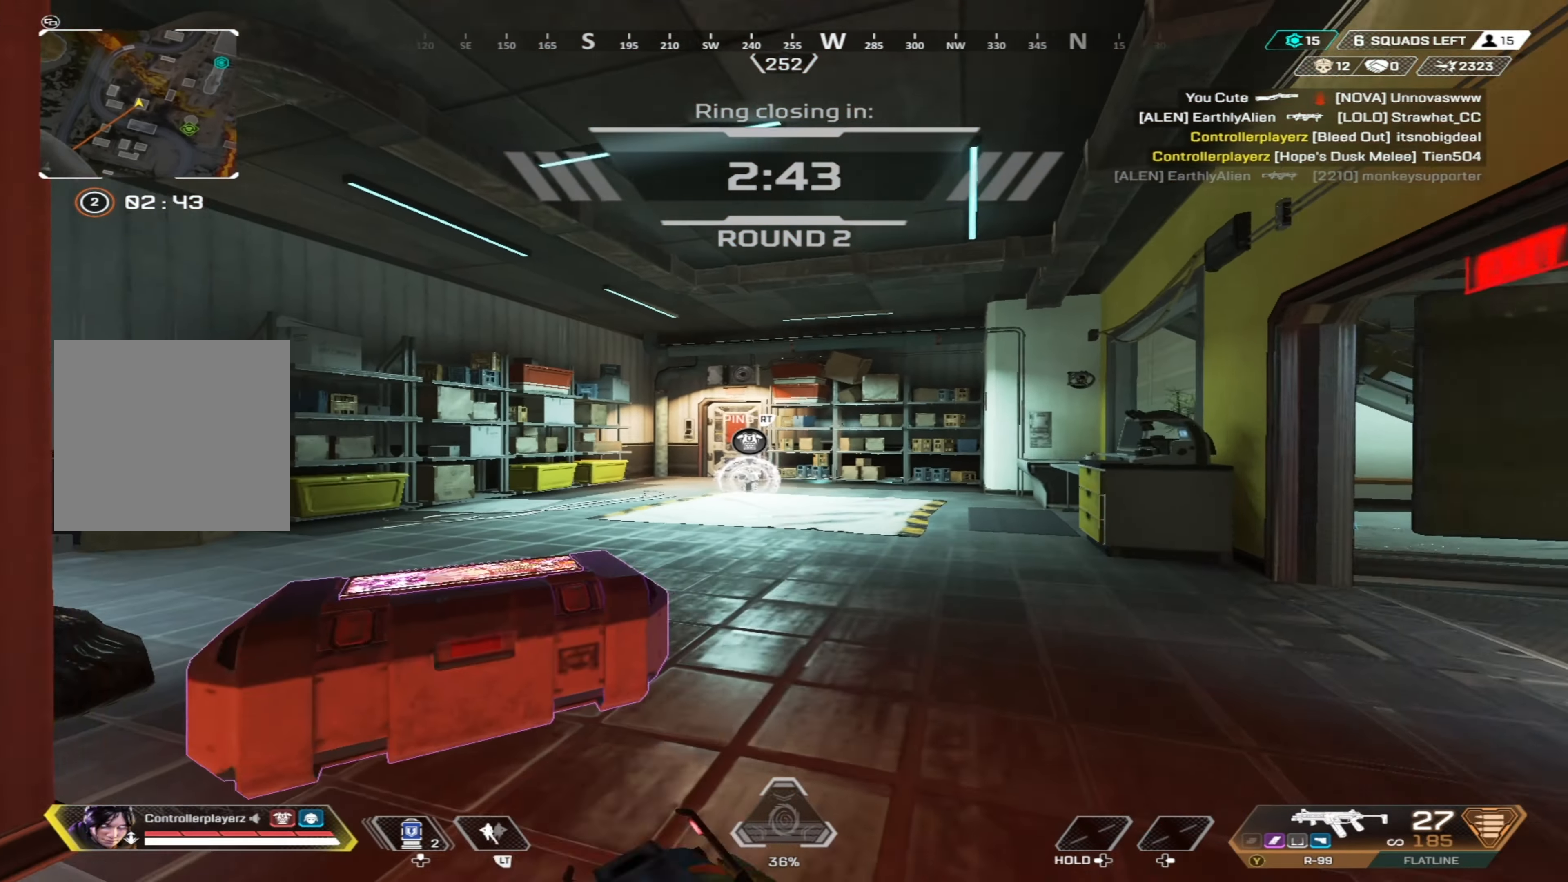
{"buttons": ["DPAD_LEFT"], "left_stick": "up", "right_stick": "center", "events": [[150, "Y", "up"], [450, "DPAD_LEFT", "down"]]}
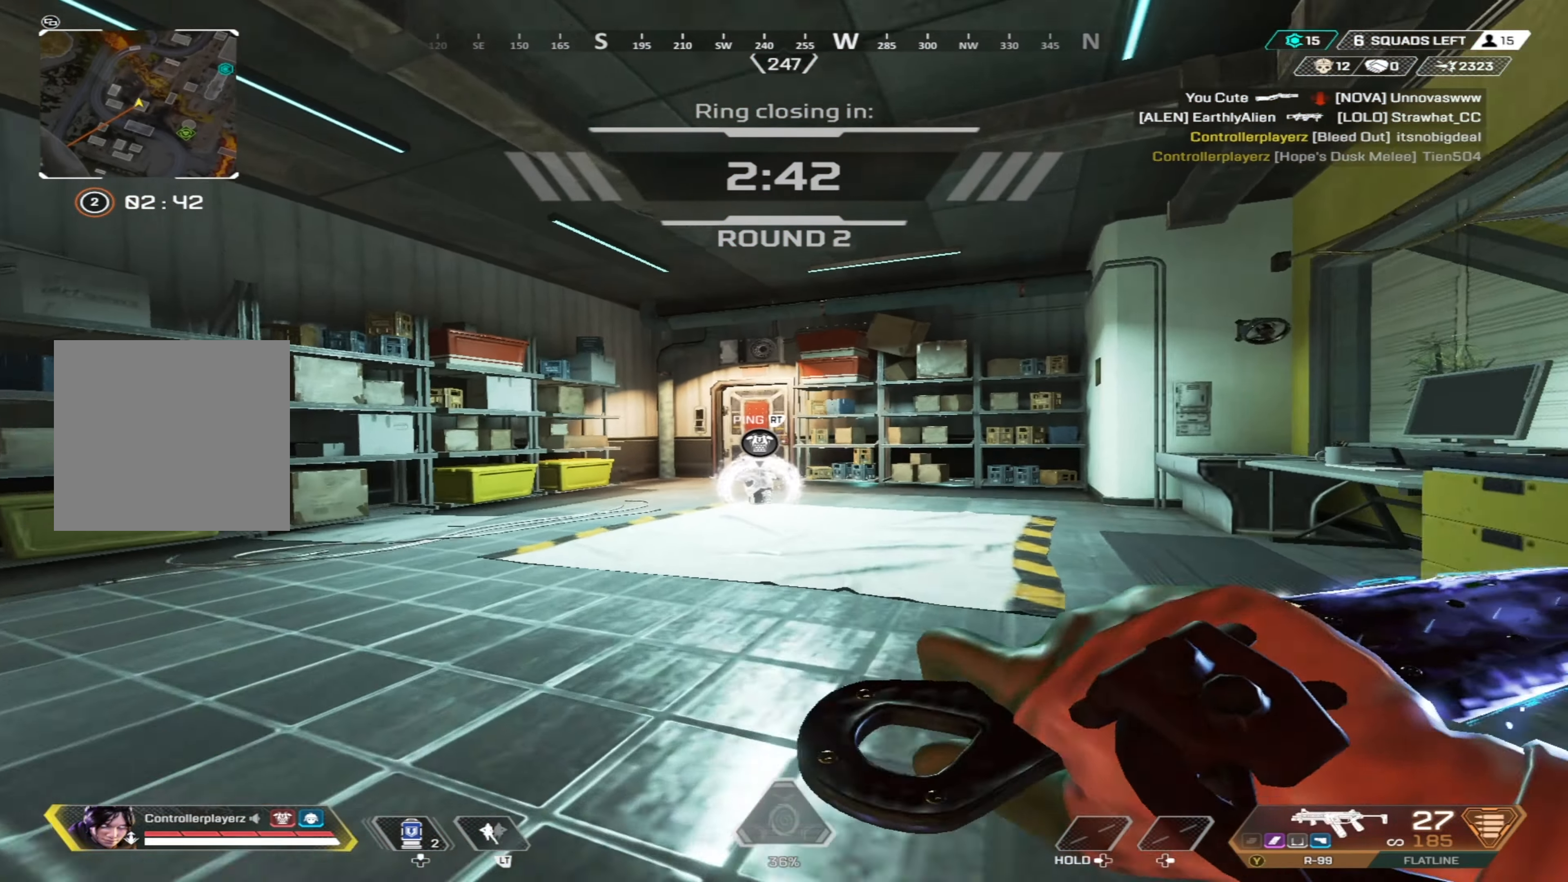
{"buttons": ["B"], "left_stick": "up", "right_stick": "center", "events": [[34, "DPAD_LEFT", "up"], [100, "Y", "down"], [167, "Y", "up"], [300, "B", "down"]]}
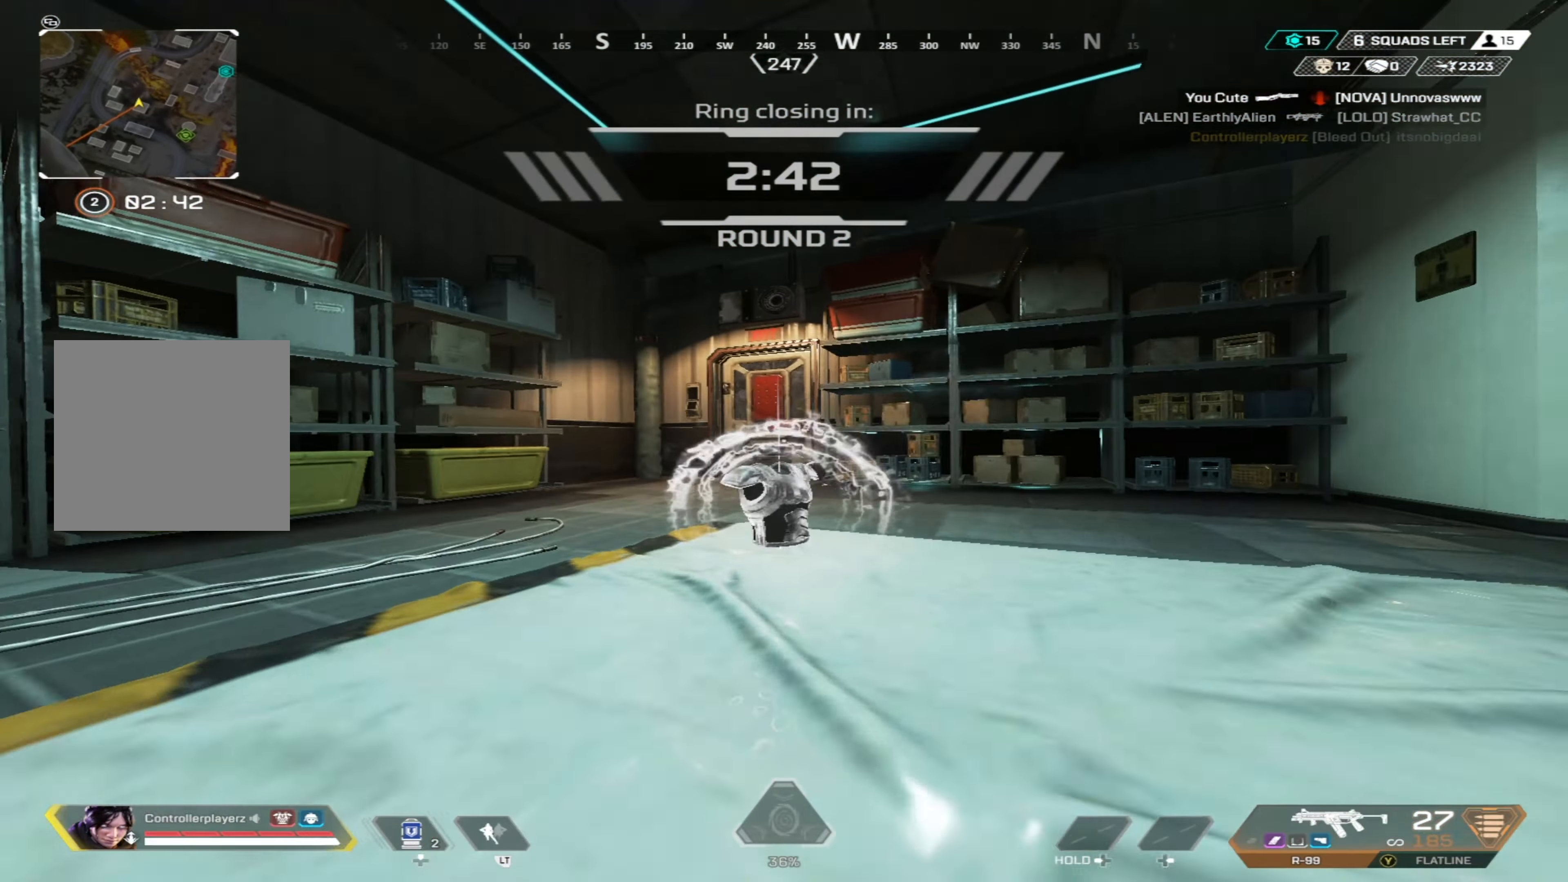
{"buttons": [], "left_stick": "down-right", "right_stick": "down-right", "events": [[100, "R3", "down"], [167, "R3", "up"], [284, "B", "up"], [317, "left_stick", "center"], [350, "right_stick", "down"], [417, "left_stick", "down-right"], [450, "right_stick", "down-right"]]}
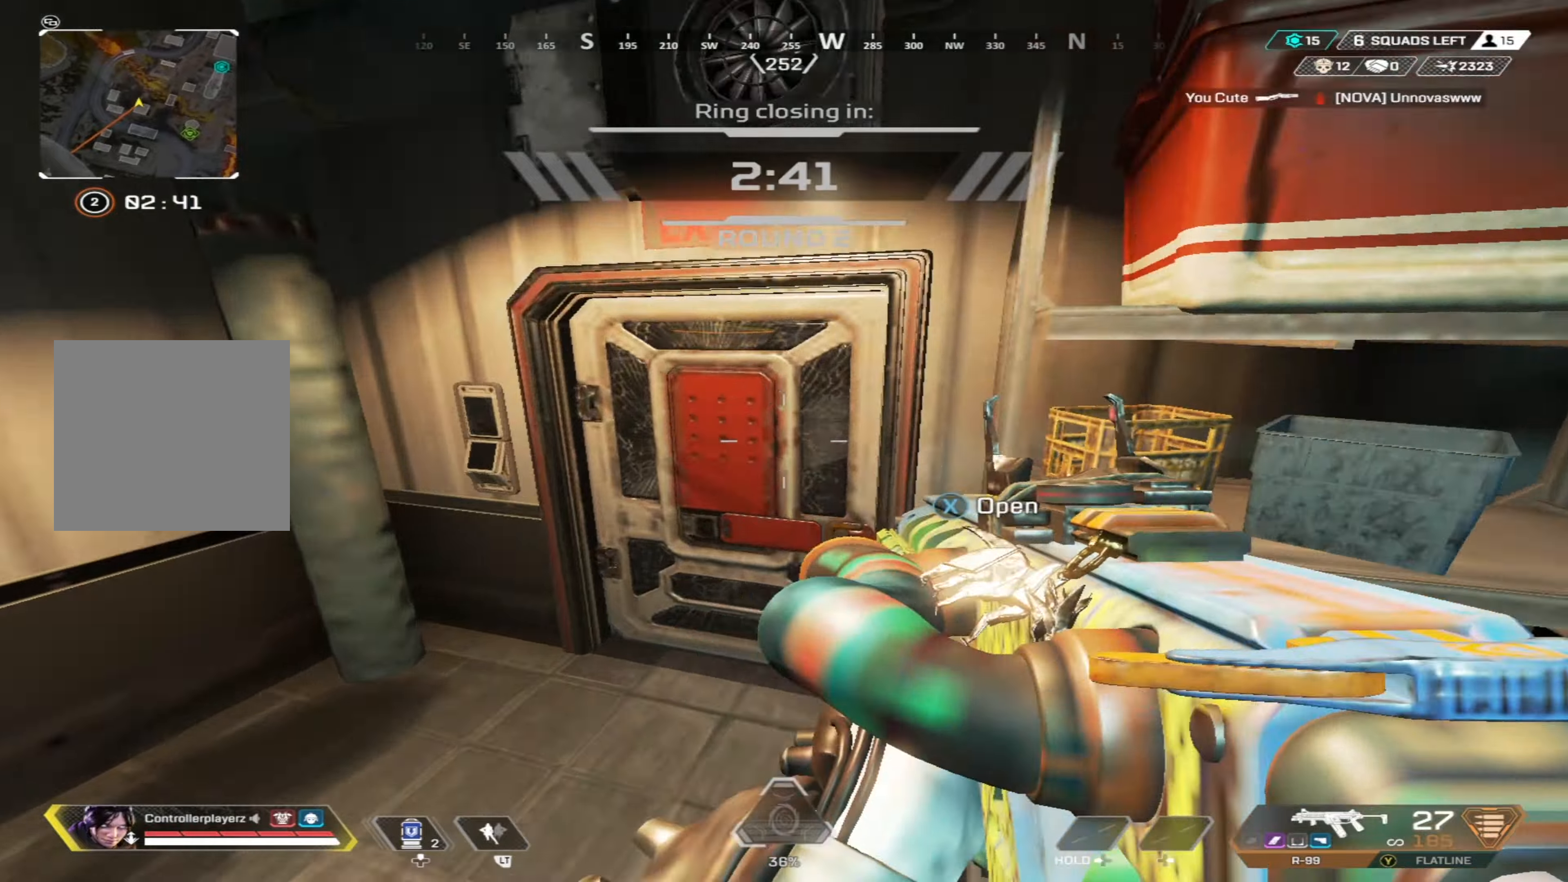
{"buttons": [], "left_stick": "left", "right_stick": "right", "events": [[16, "left_stick", "center"], [50, "X", "down"], [66, "right_stick", "right"], [116, "X", "up"], [133, "left_stick", "up-right"], [233, "left_stick", "left"], [350, "left_stick", "center"], [416, "left_stick", "up-left"], [483, "left_stick", "left"]]}
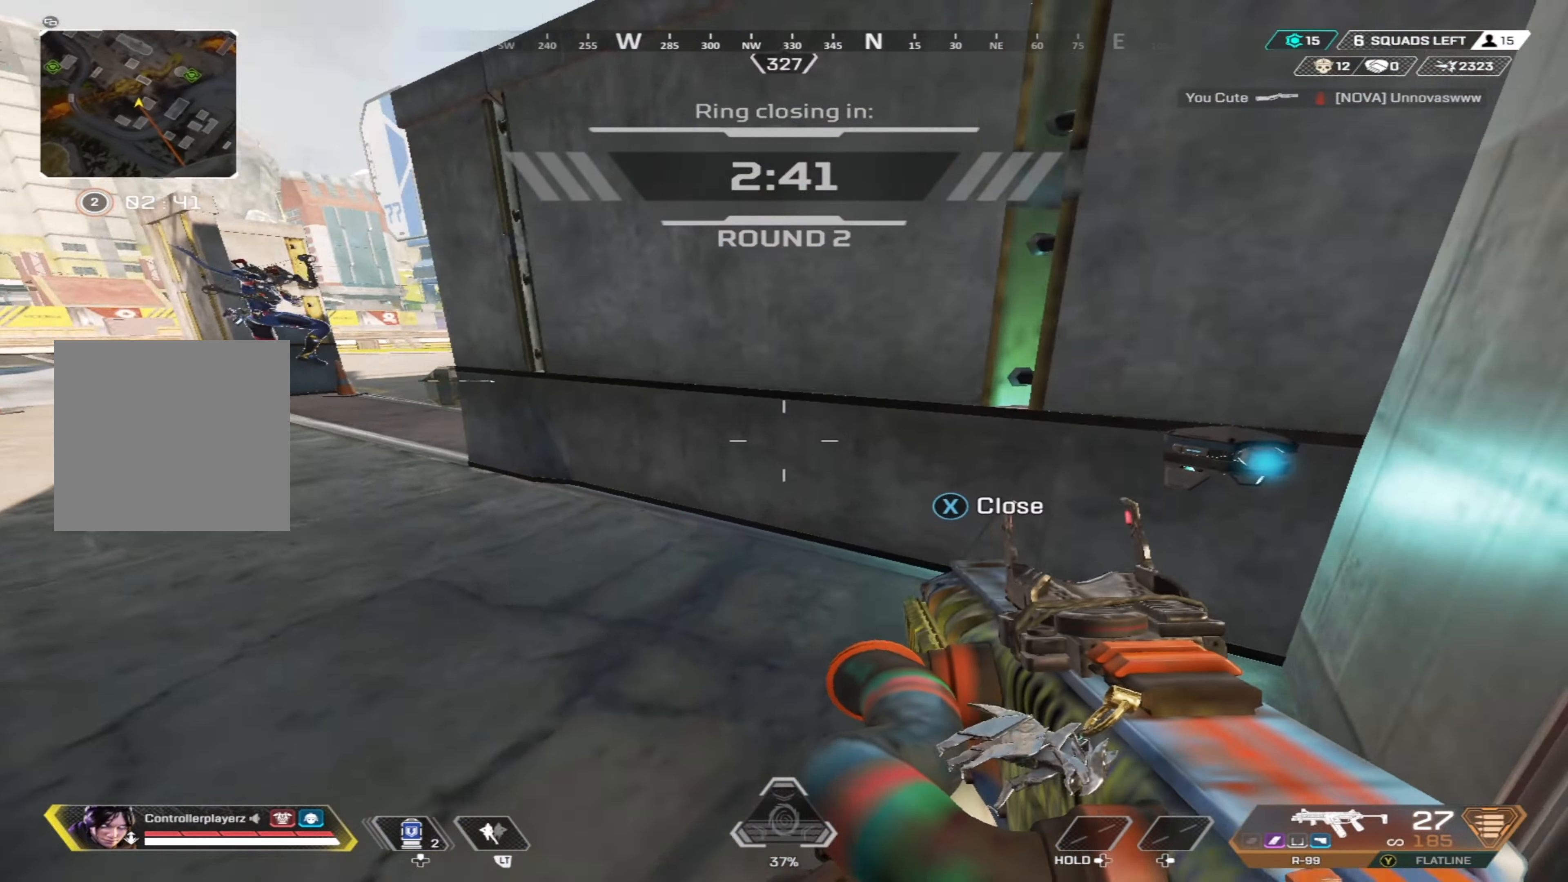
{"buttons": [], "left_stick": "up-left", "right_stick": "left", "events": [[150, "left_stick", "up-right"], [216, "right_stick", "left"], [300, "left_stick", "down-right"], [400, "left_stick", "down-left"], [450, "left_stick", "up-left"]]}
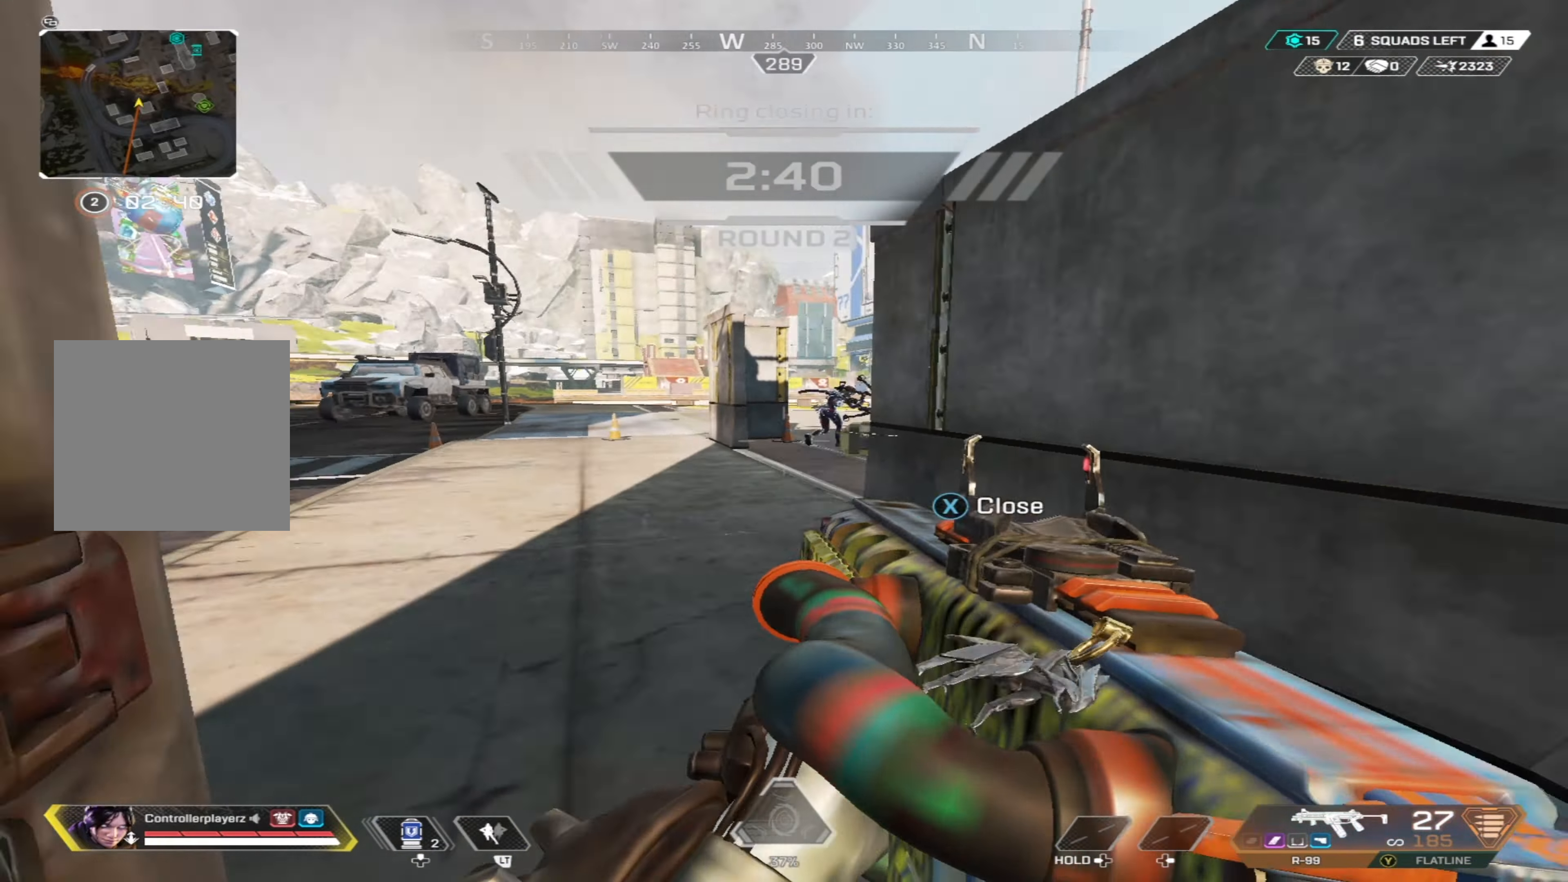
{"buttons": ["L1", "R1"], "left_stick": "up-left", "right_stick": "down-right", "events": [[16, "right_stick", "center"], [83, "left_stick", "center"], [116, "L1", "down"], [150, "left_stick", "up"], [150, "right_stick", "up-right"], [166, "R1", "down"], [250, "R1", "up"], [250, "left_stick", "up-left"], [250, "right_stick", "down-right"], [400, "R1", "down"]]}
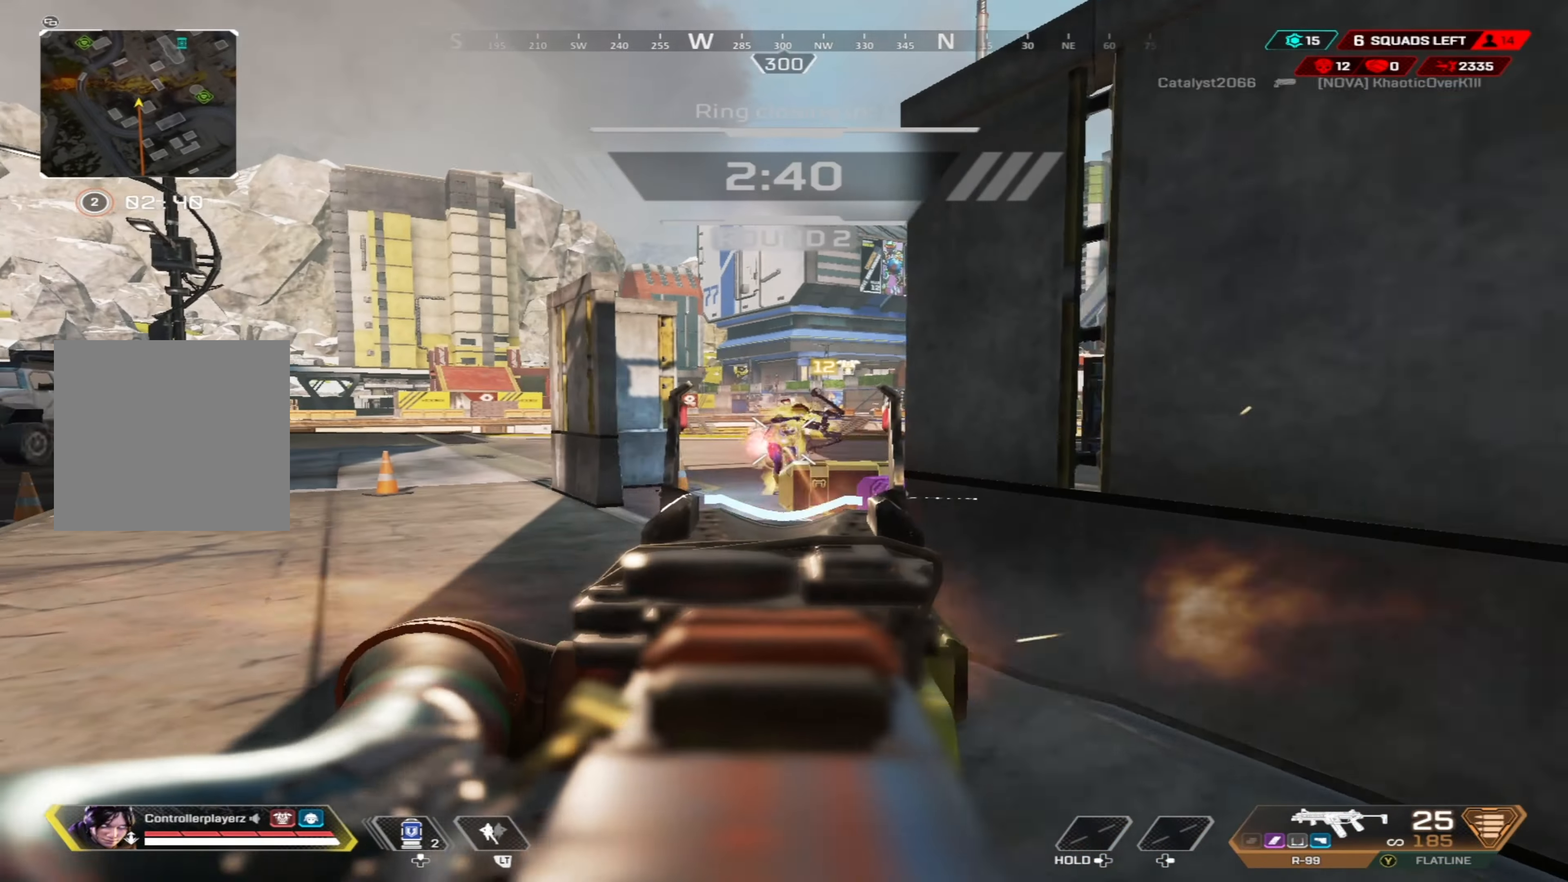
{"buttons": ["L1", "R1"], "left_stick": "left", "right_stick": "center", "events": [[33, "right_stick", "center"], [150, "left_stick", "up"], [200, "right_stick", "down"], [266, "left_stick", "up-right"], [366, "left_stick", "down"], [450, "right_stick", "center"], [483, "left_stick", "left"]]}
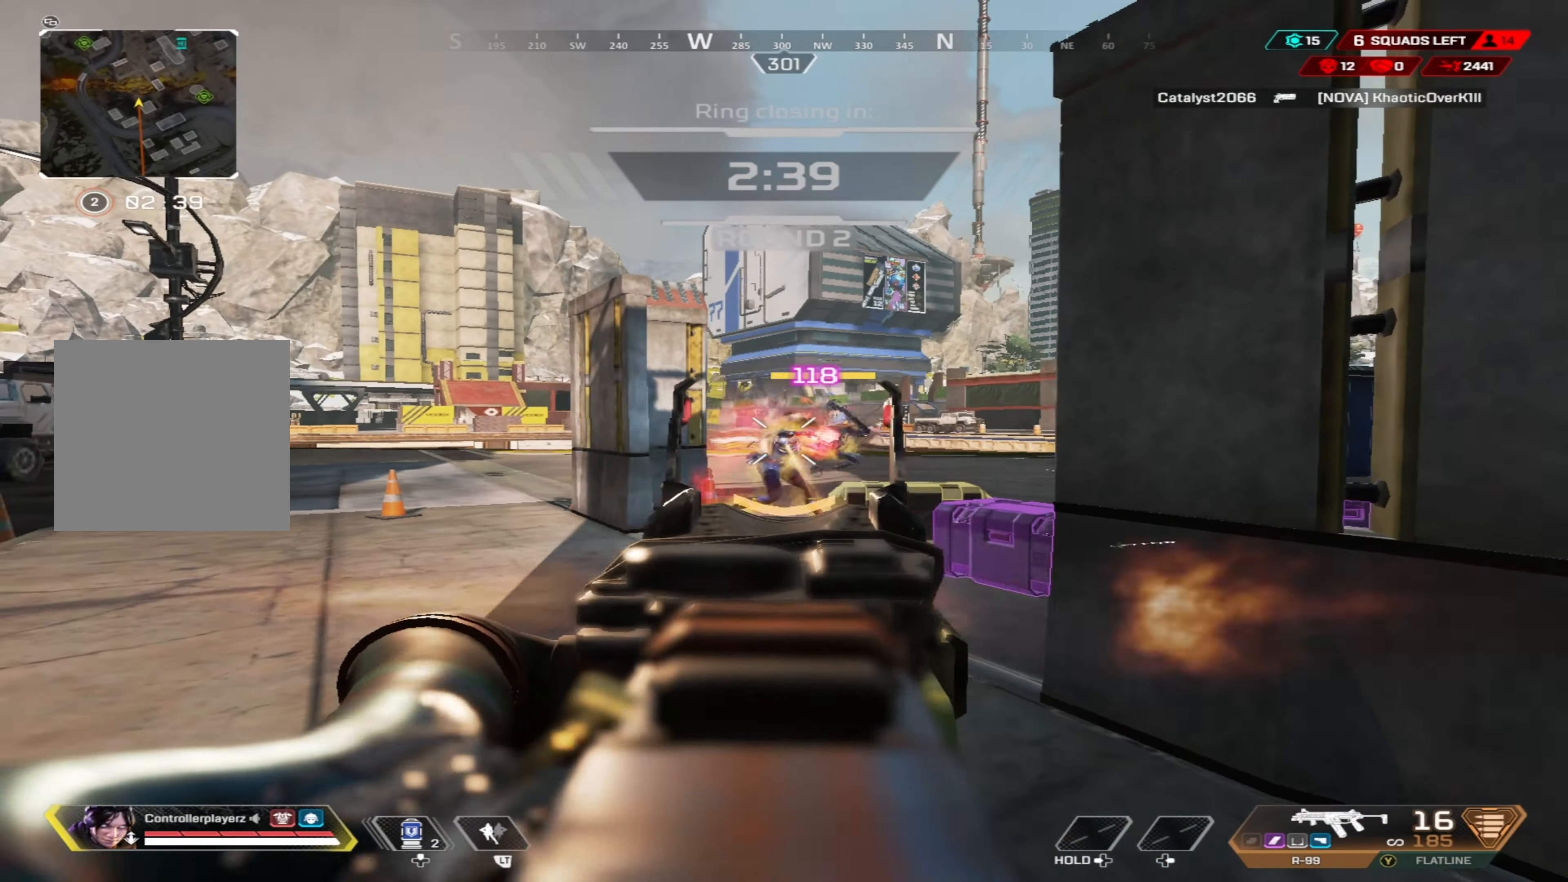
{"buttons": ["L1", "R1"], "left_stick": "up", "right_stick": "center", "events": [[116, "left_stick", "up-right"], [116, "right_stick", "down-right"], [266, "right_stick", "center"], [283, "left_stick", "up-left"], [400, "right_stick", "down"], [450, "left_stick", "up-right"], [500, "left_stick", "up"], [500, "right_stick", "center"]]}
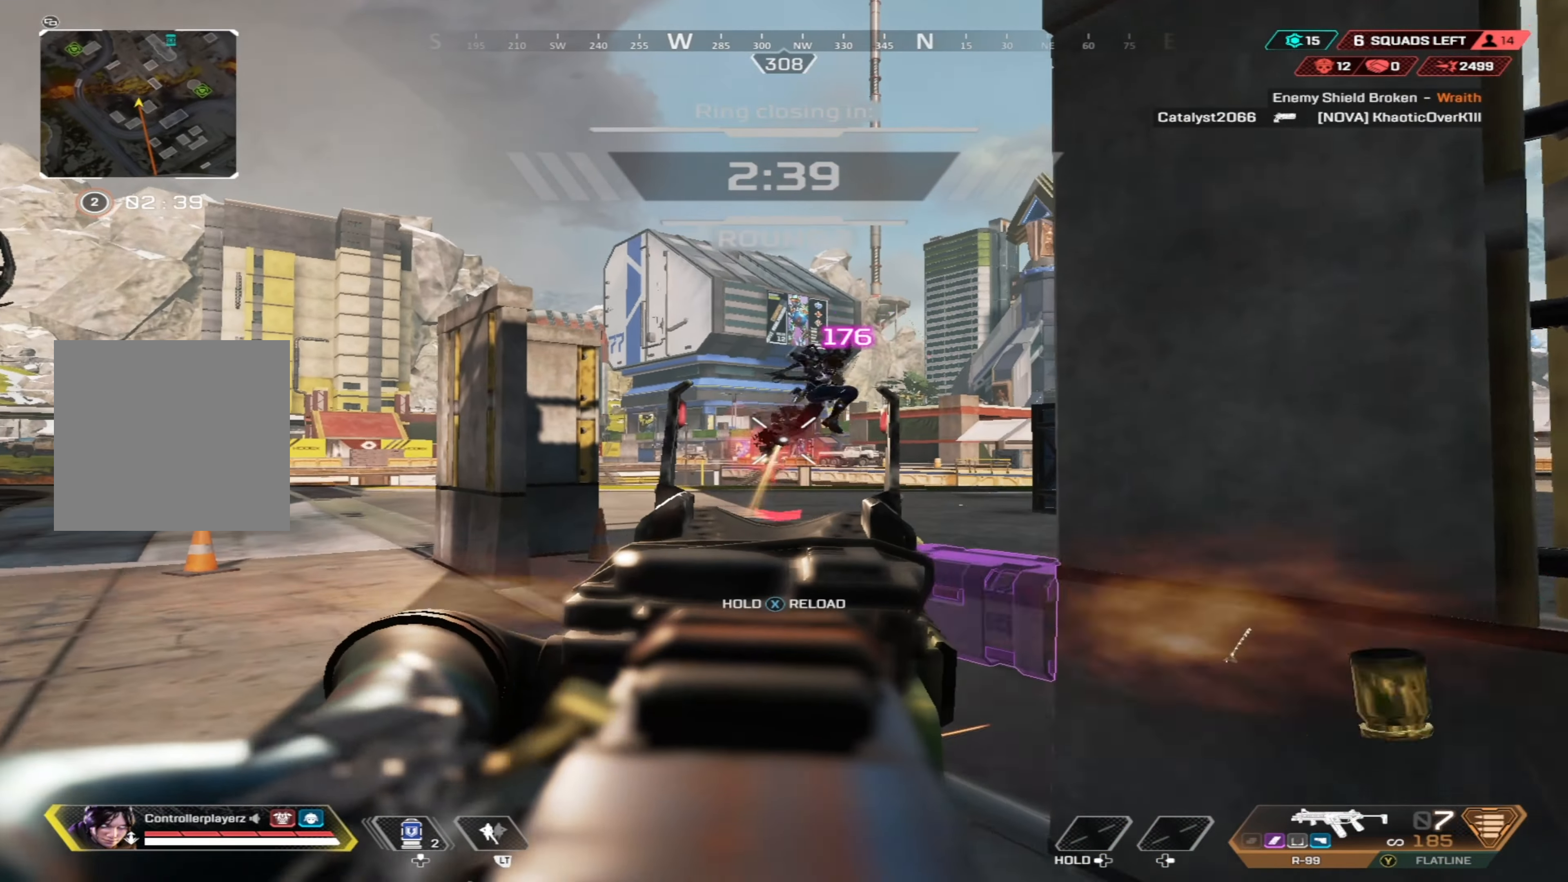
{"buttons": ["B"], "left_stick": "right", "right_stick": "down-left", "events": [[100, "right_stick", "up-right"], [283, "R1", "up"], [283, "Y", "down"], [316, "L1", "up"], [316, "right_stick", "down"], [350, "left_stick", "right"], [400, "Y", "up"], [466, "B", "down"], [483, "right_stick", "down-left"]]}
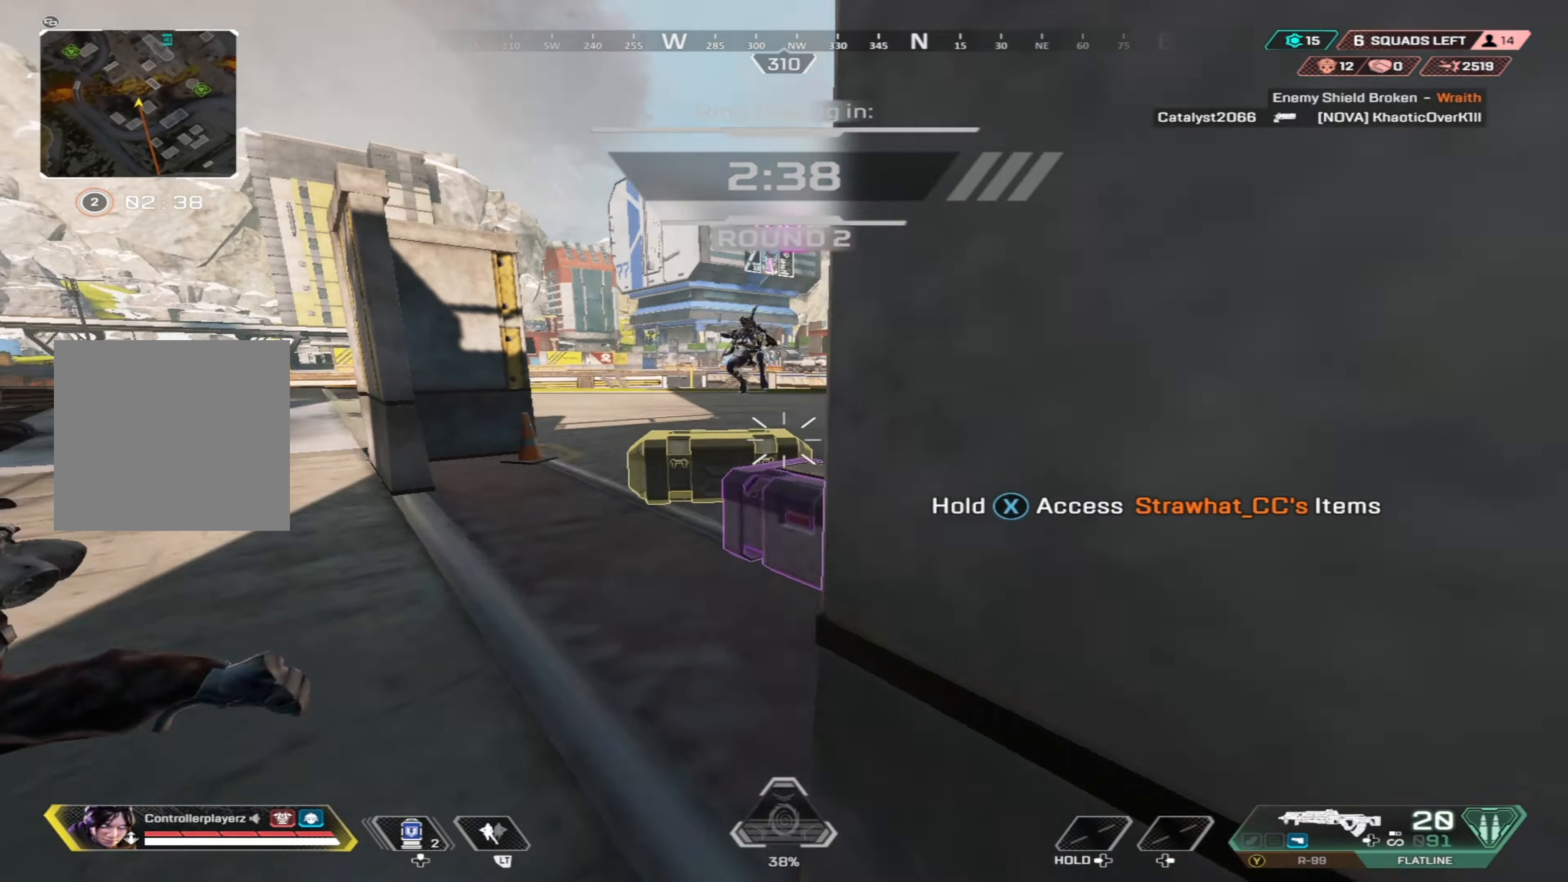
{"buttons": ["R1"], "left_stick": "down-left", "right_stick": "right", "events": [[33, "right_stick", "left"], [116, "left_stick", "down-left"], [133, "right_stick", "up-right"], [233, "B", "up"], [266, "right_stick", "center"], [283, "R1", "down"], [500, "right_stick", "right"]]}
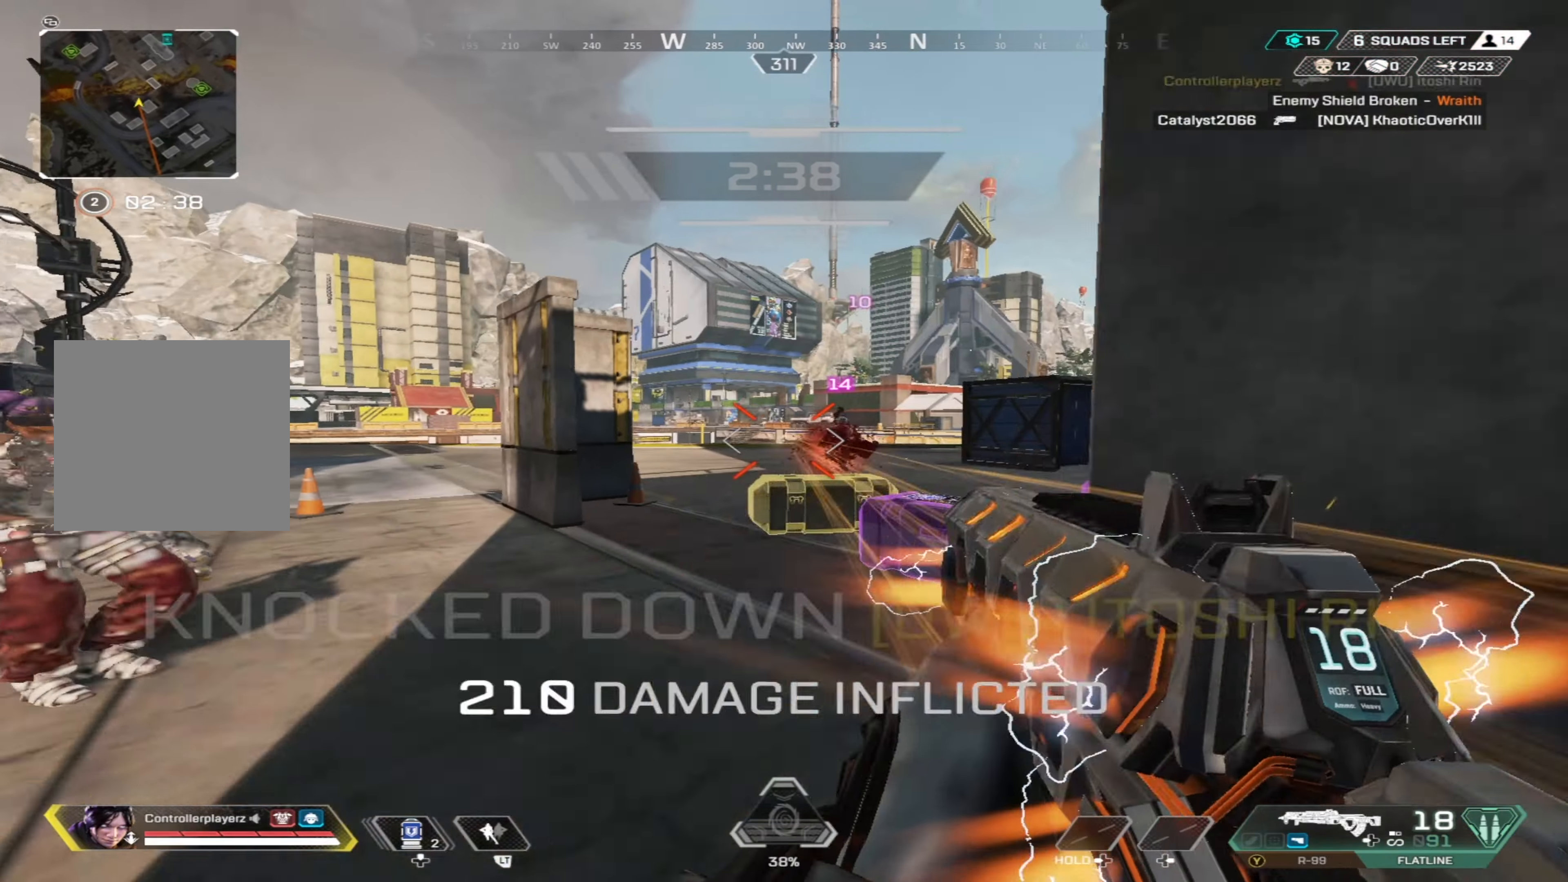
{"buttons": ["R1"], "left_stick": "down-right", "right_stick": "center", "events": [[116, "right_stick", "center"], [183, "right_stick", "left"], [233, "R1", "up"], [400, "R1", "down"], [433, "right_stick", "center"], [500, "left_stick", "down-right"]]}
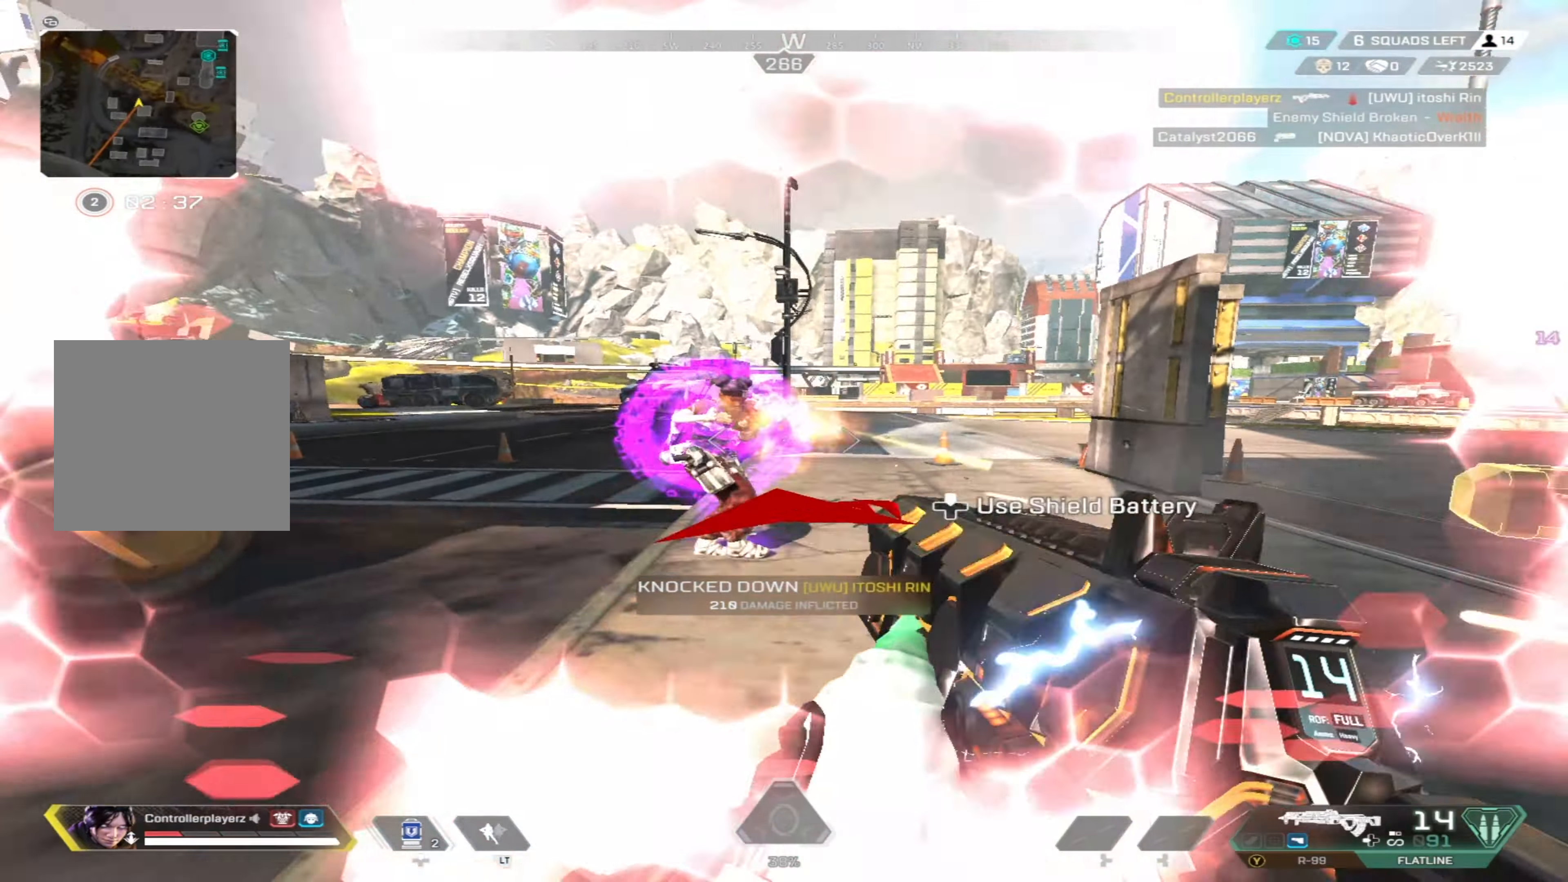
{"buttons": ["R1"], "left_stick": "down-right", "right_stick": "center", "events": [[66, "right_stick", "left"], [366, "right_stick", "center"]]}
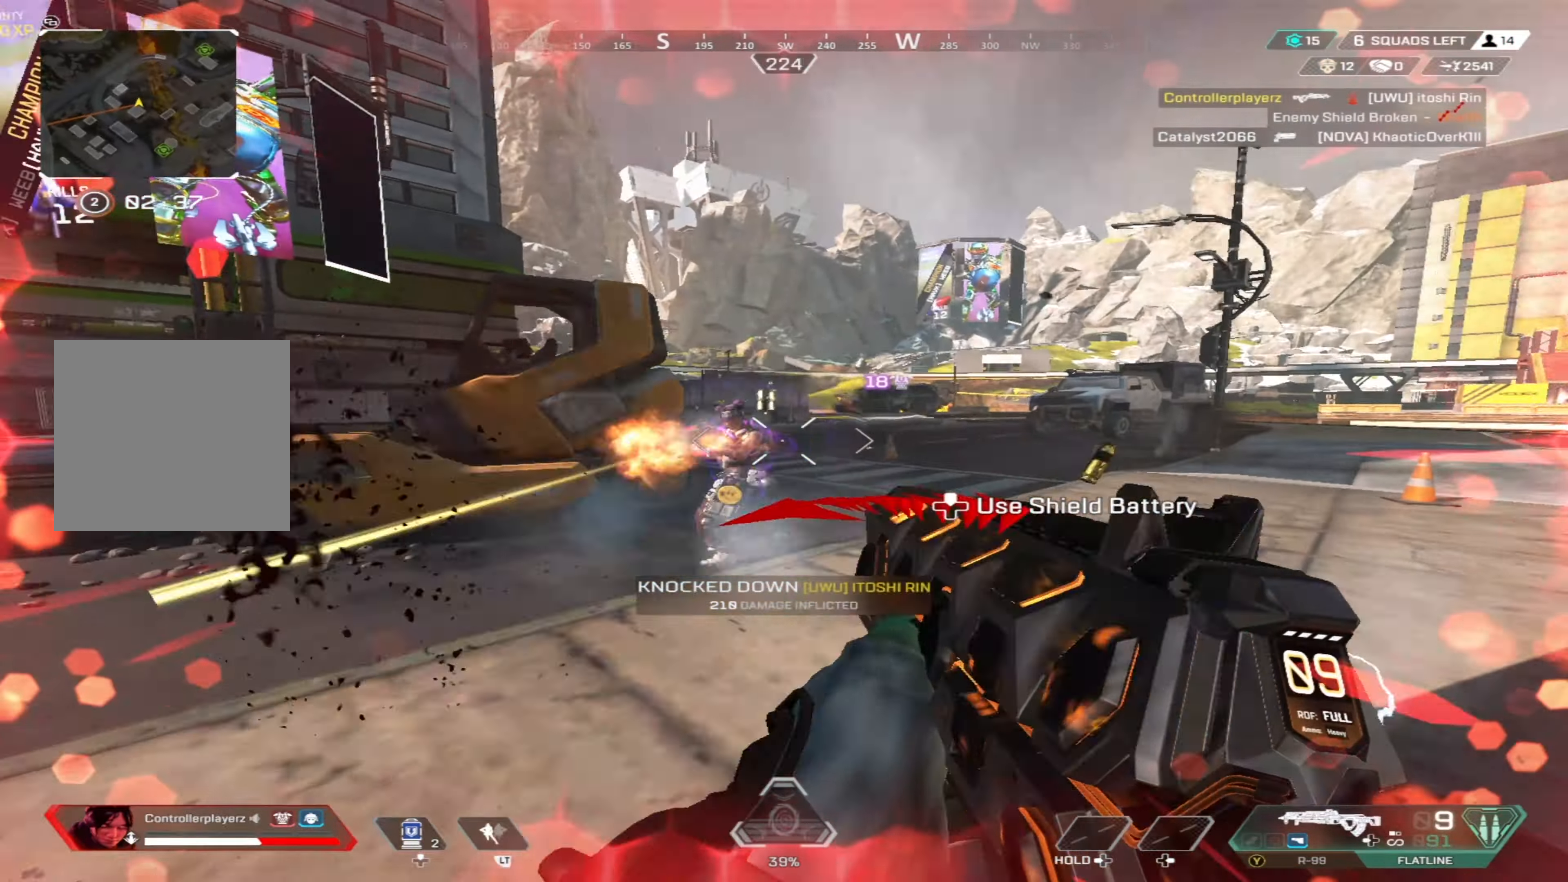
{"buttons": ["R1"], "left_stick": "down-left", "right_stick": "center", "events": [[166, "left_stick", "down-left"], [283, "right_stick", "right"], [450, "right_stick", "center"]]}
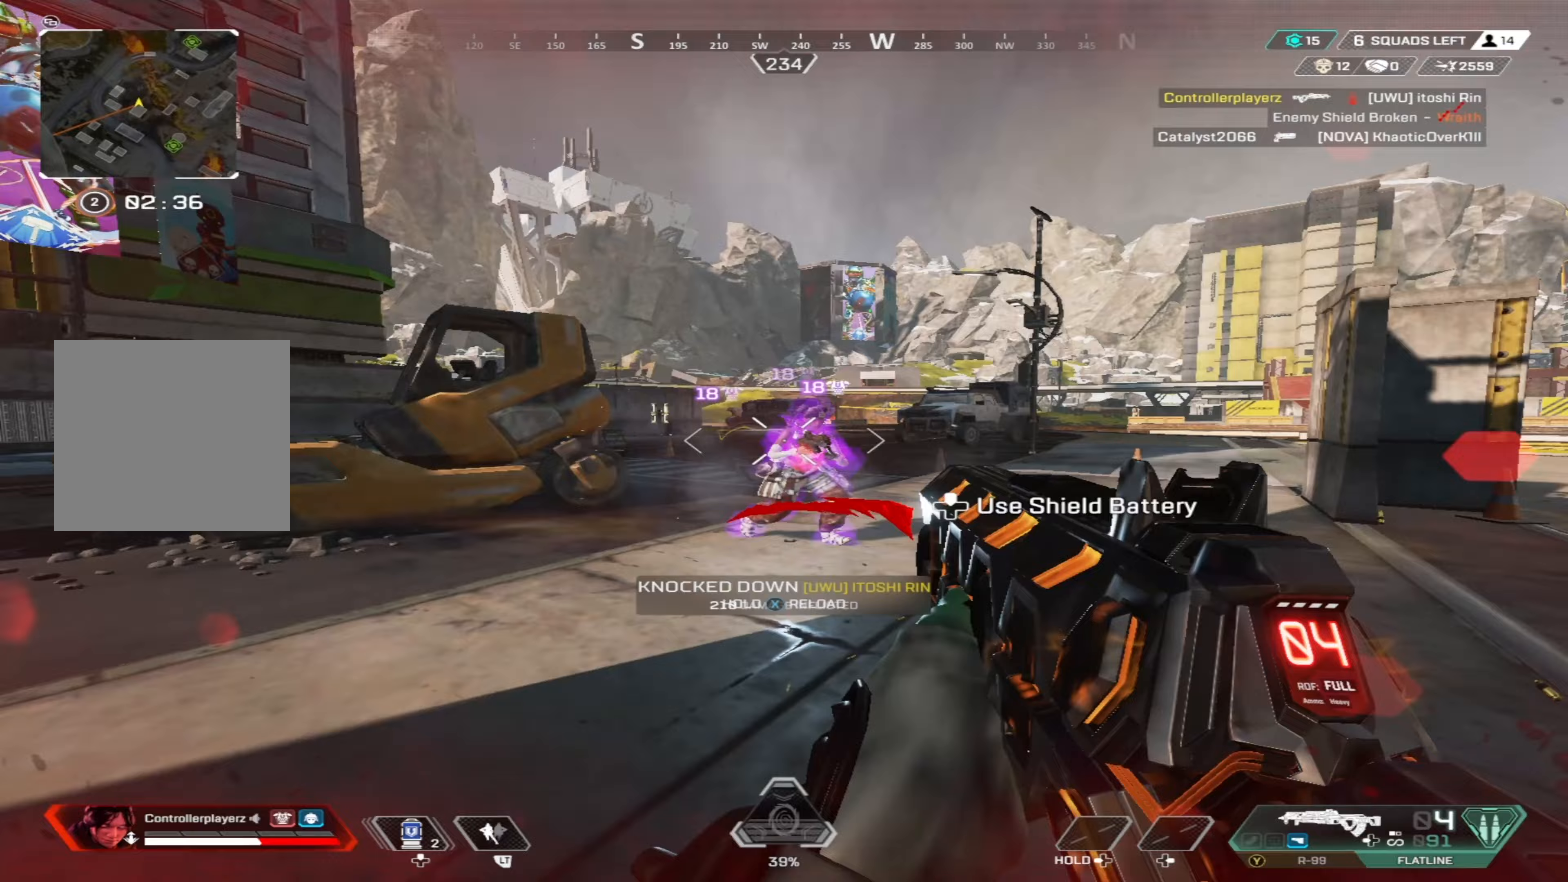
{"buttons": ["X"], "left_stick": "down-left", "right_stick": "left", "events": [[33, "right_stick", "right"], [233, "right_stick", "down-right"], [383, "right_stick", "left"], [400, "R1", "up"], [467, "X", "down"]]}
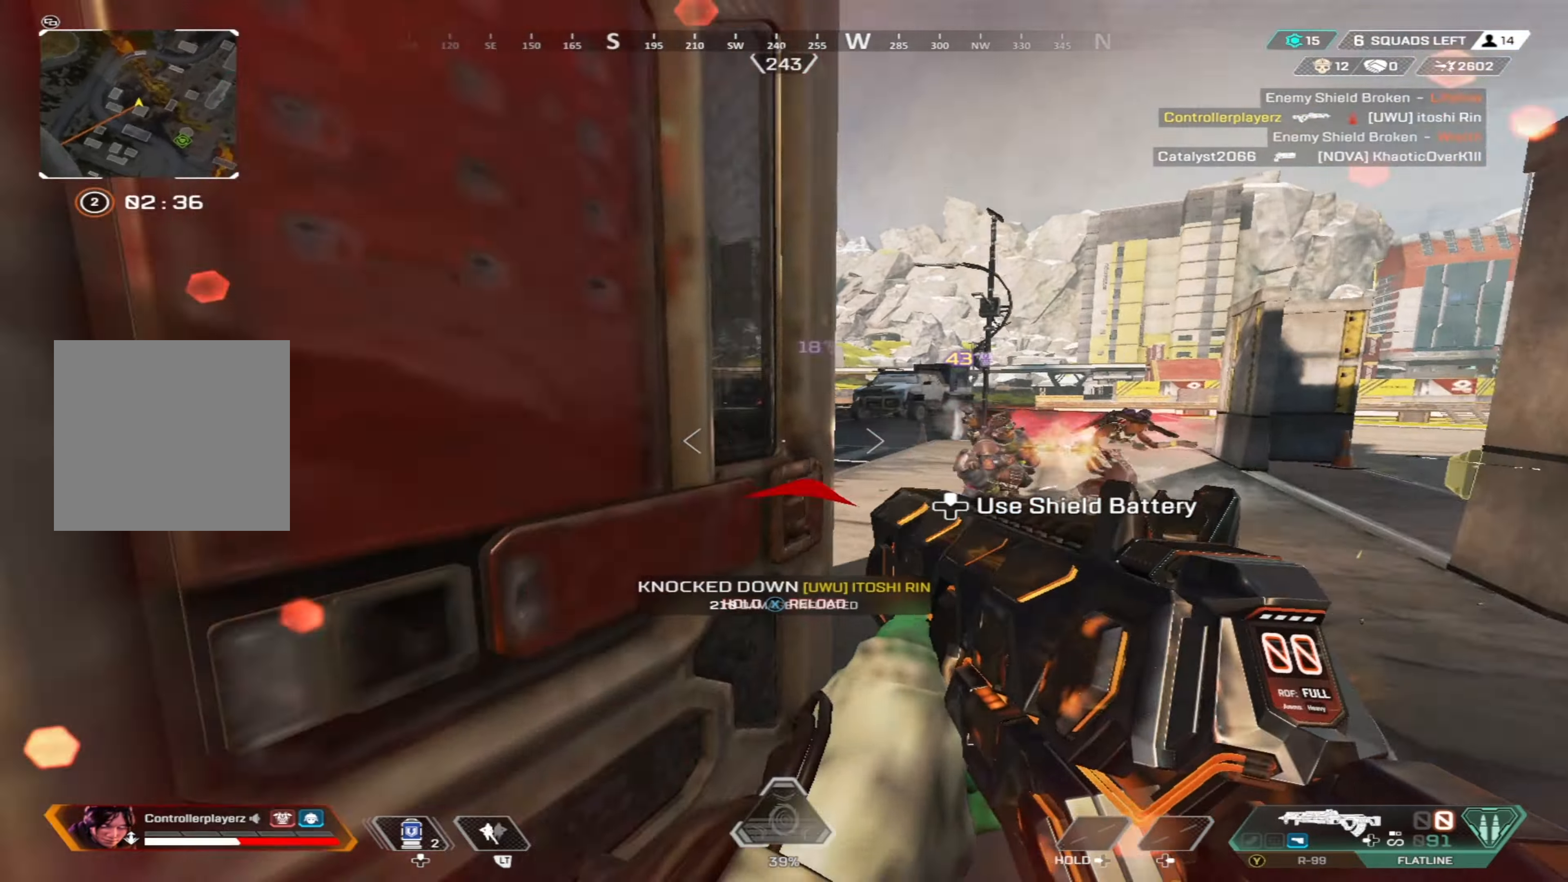
{"buttons": ["Y"], "left_stick": "up-left", "right_stick": "right", "events": [[50, "X", "up"], [83, "right_stick", "down-right"], [133, "right_stick", "right"], [250, "Y", "down"], [333, "left_stick", "up-left"]]}
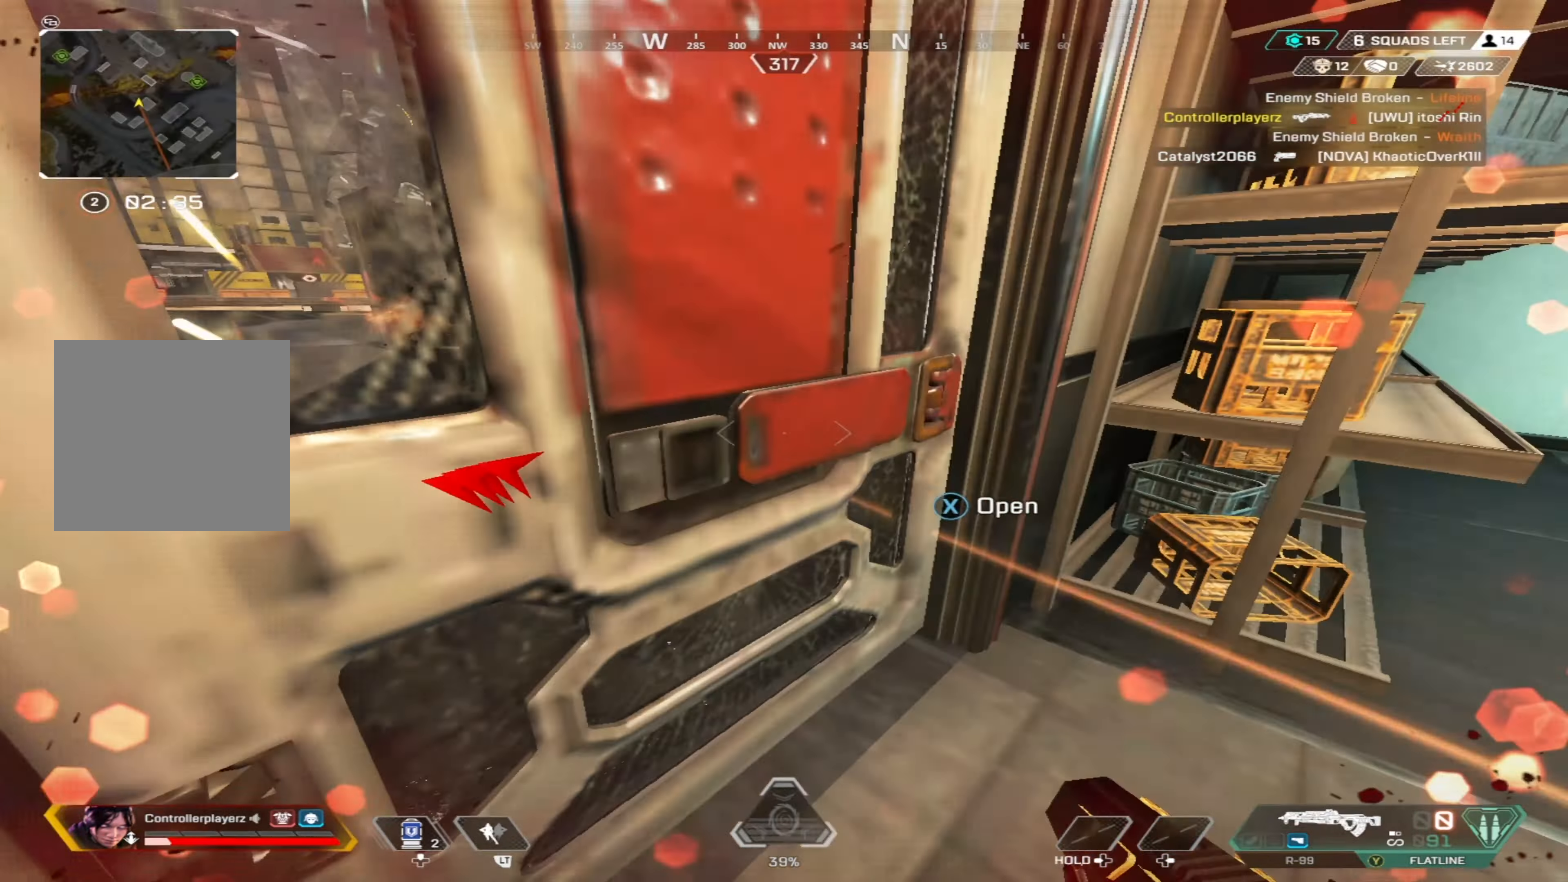
{"buttons": ["B"], "left_stick": "center", "right_stick": "right", "events": [[67, "Y", "up"], [67, "right_stick", "left"], [83, "L2", "down"], [150, "right_stick", "down"], [167, "left_stick", "center"], [200, "L2", "up"], [283, "L2", "down"], [317, "left_stick", "up"], [317, "right_stick", "left"], [367, "right_stick", "center"], [400, "L2", "up"], [433, "right_stick", "right"], [500, "B", "down"], [500, "left_stick", "center"]]}
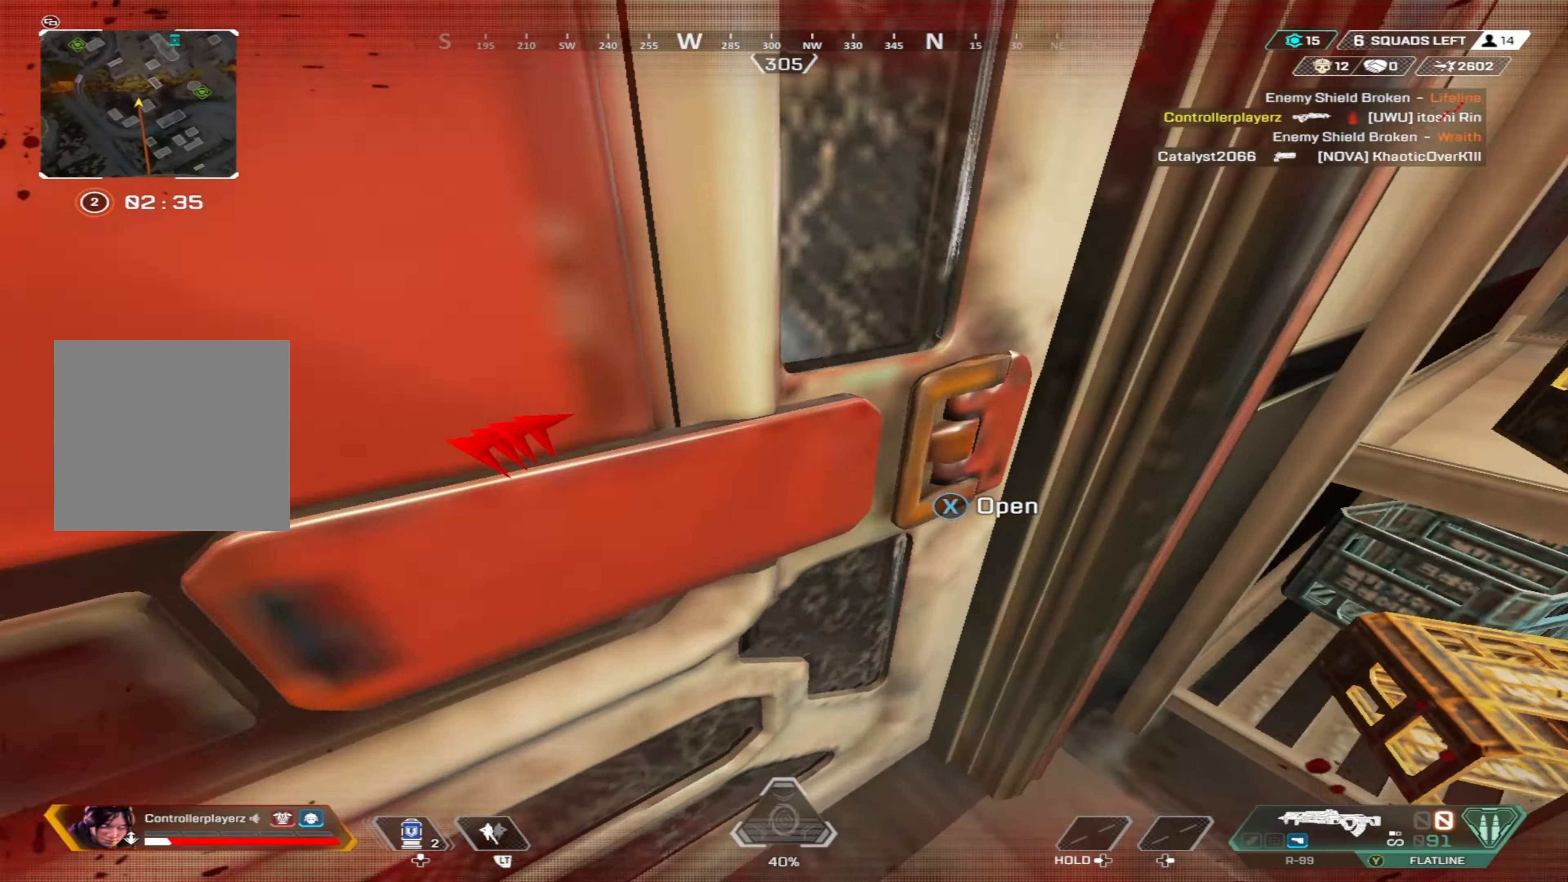
{"buttons": ["B"], "left_stick": "center", "right_stick": "up-right", "events": [[83, "right_stick", "center"], [167, "right_stick", "left"], [267, "right_stick", "up"], [367, "right_stick", "up-right"]]}
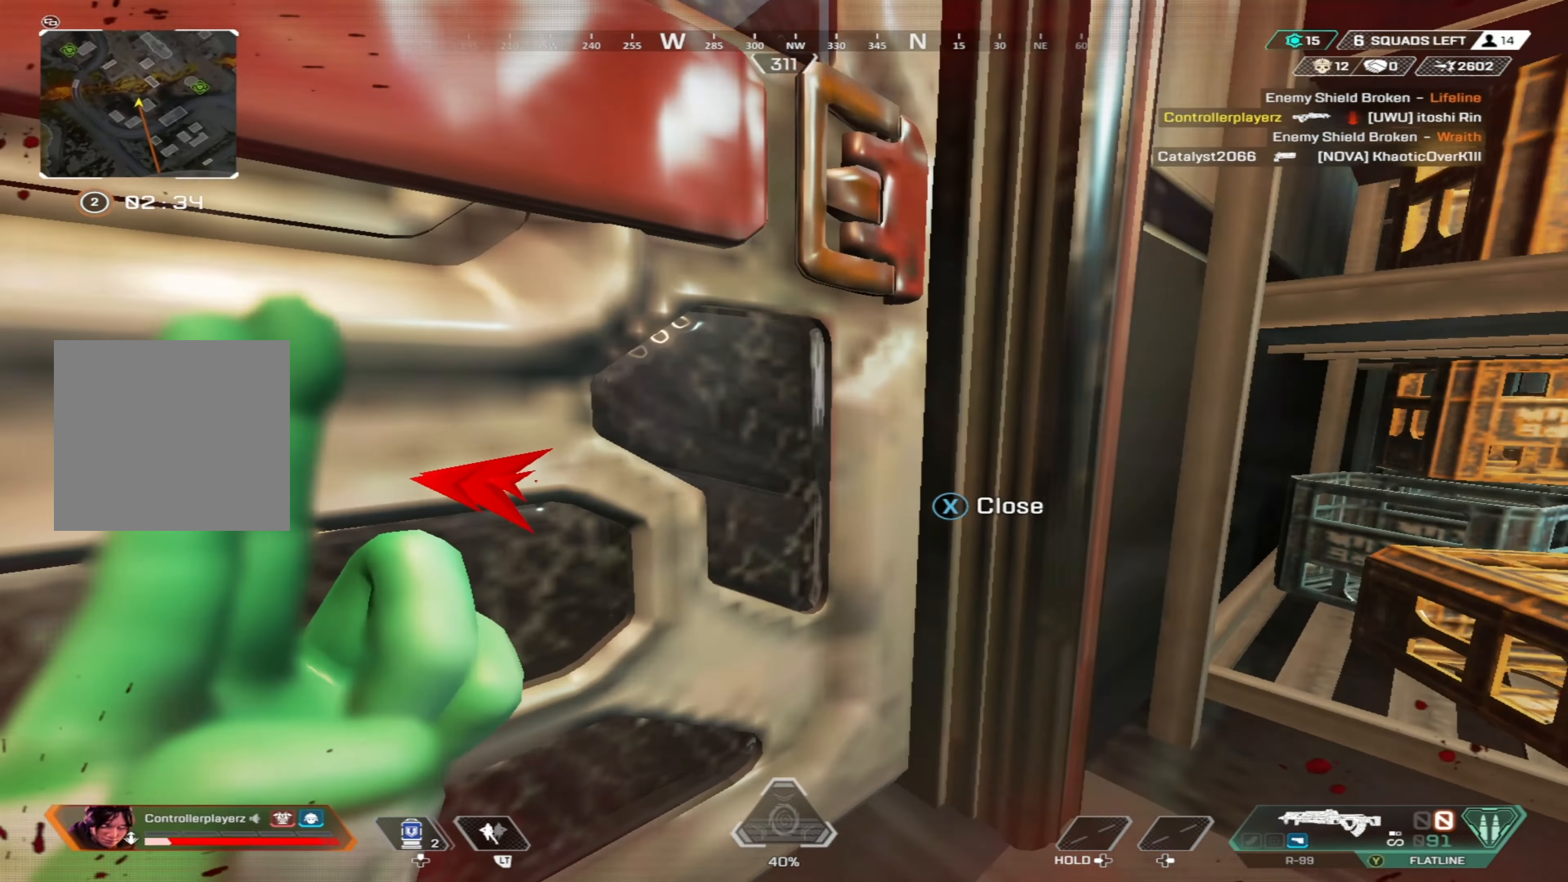
{"buttons": [], "left_stick": "up-right", "right_stick": "right", "events": [[67, "right_stick", "center"], [217, "right_stick", "right"], [433, "left_stick", "up-right"], [467, "B", "up"]]}
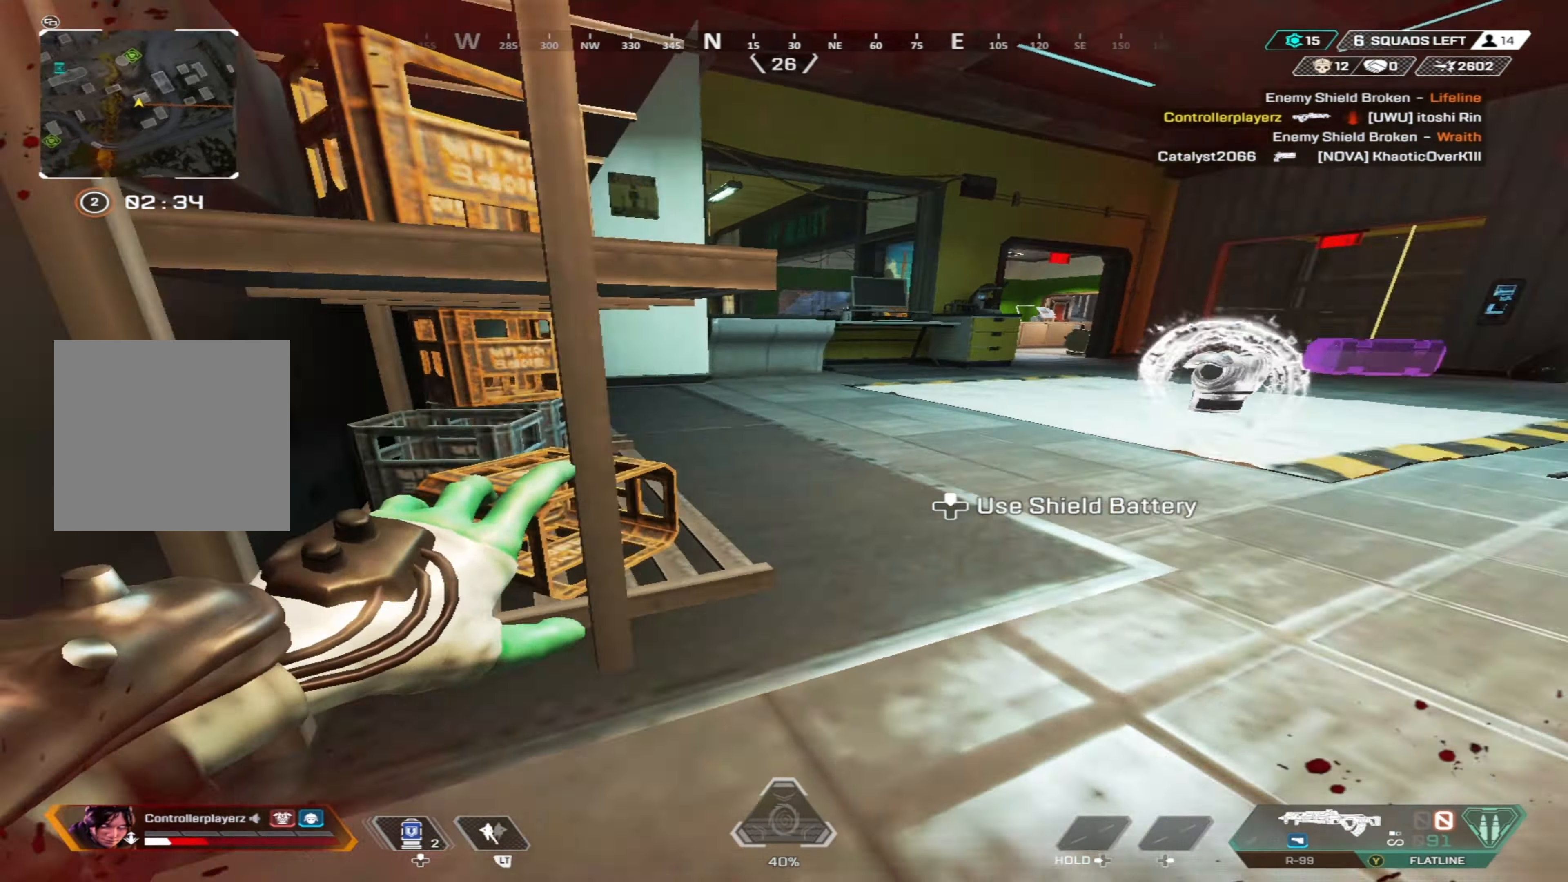
{"buttons": ["B"], "left_stick": "up", "right_stick": "center", "events": [[33, "left_stick", "up"], [200, "right_stick", "up"], [383, "B", "down"], [400, "right_stick", "up-left"], [500, "right_stick", "center"]]}
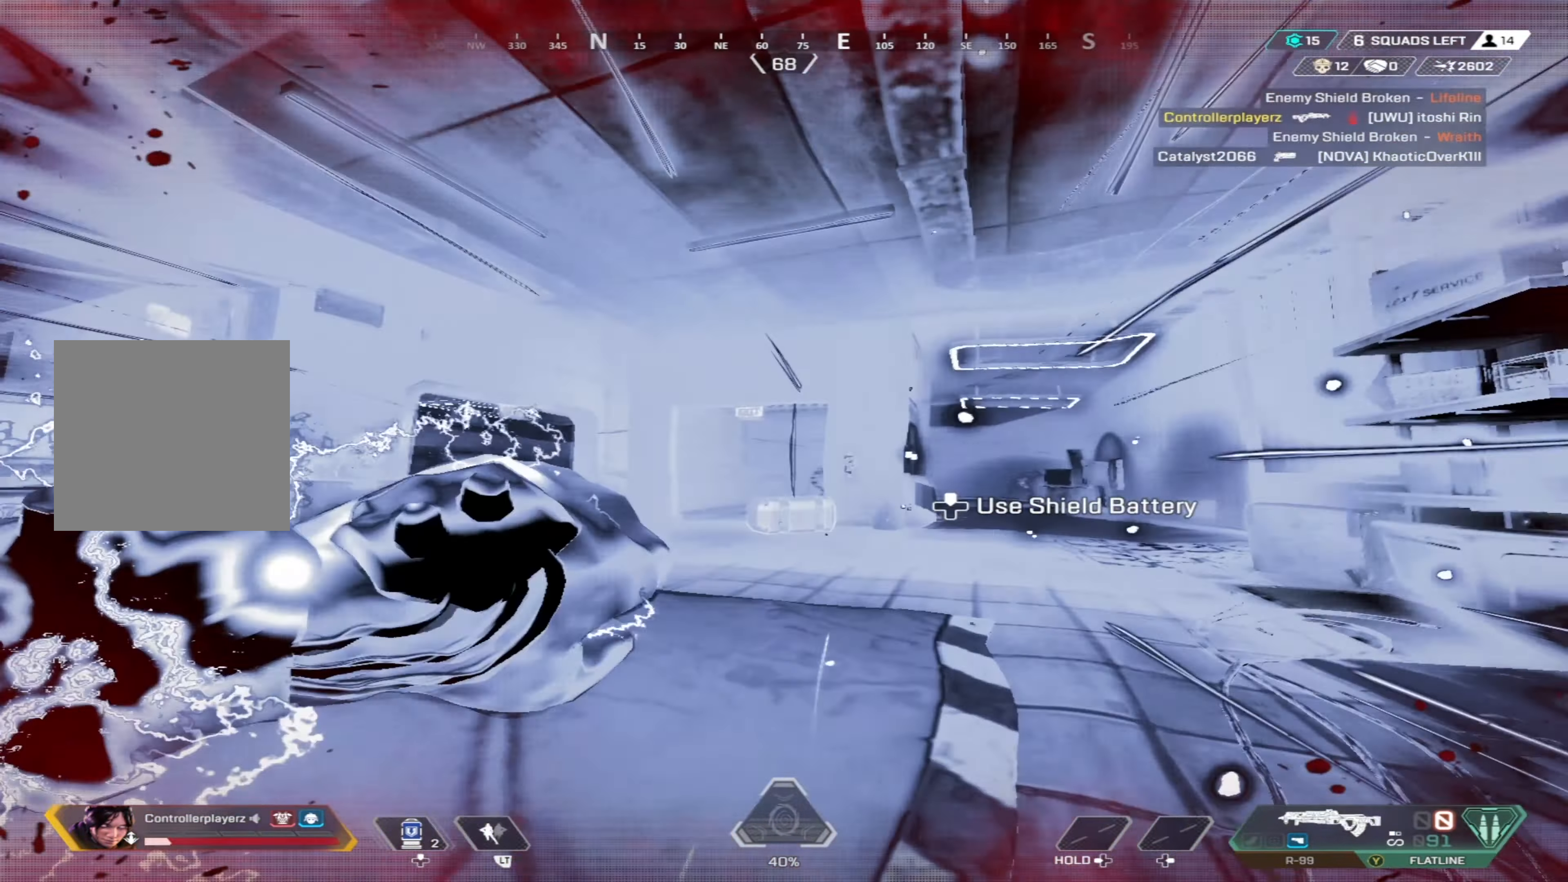
{"buttons": [], "left_stick": "up", "right_stick": "left", "events": [[67, "B", "up"], [467, "right_stick", "left"]]}